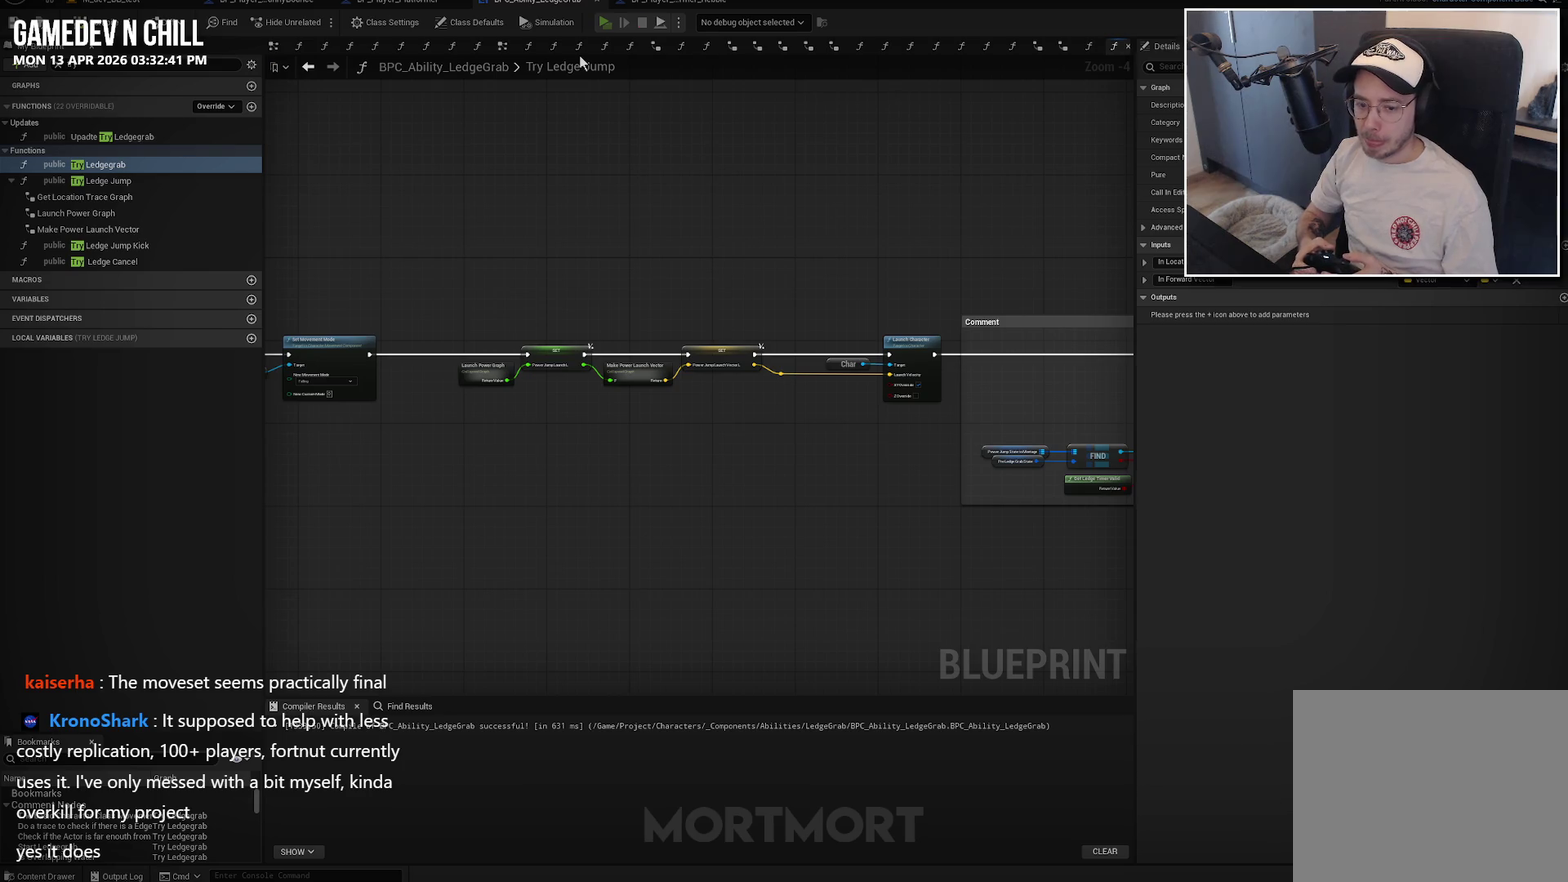
Gameplay with a controller (Xbox layout); each line is a JSON object with the inputs held at the frame after it. "events" lists button and stick changes between this image and that frame as [ms after this image, input, new state], when the widget could be followed in between.
{"buttons": [], "left_stick": "up-left", "right_stick": "right", "events": [[367, "left_stick", "up-left"], [400, "right_stick", "right"]]}
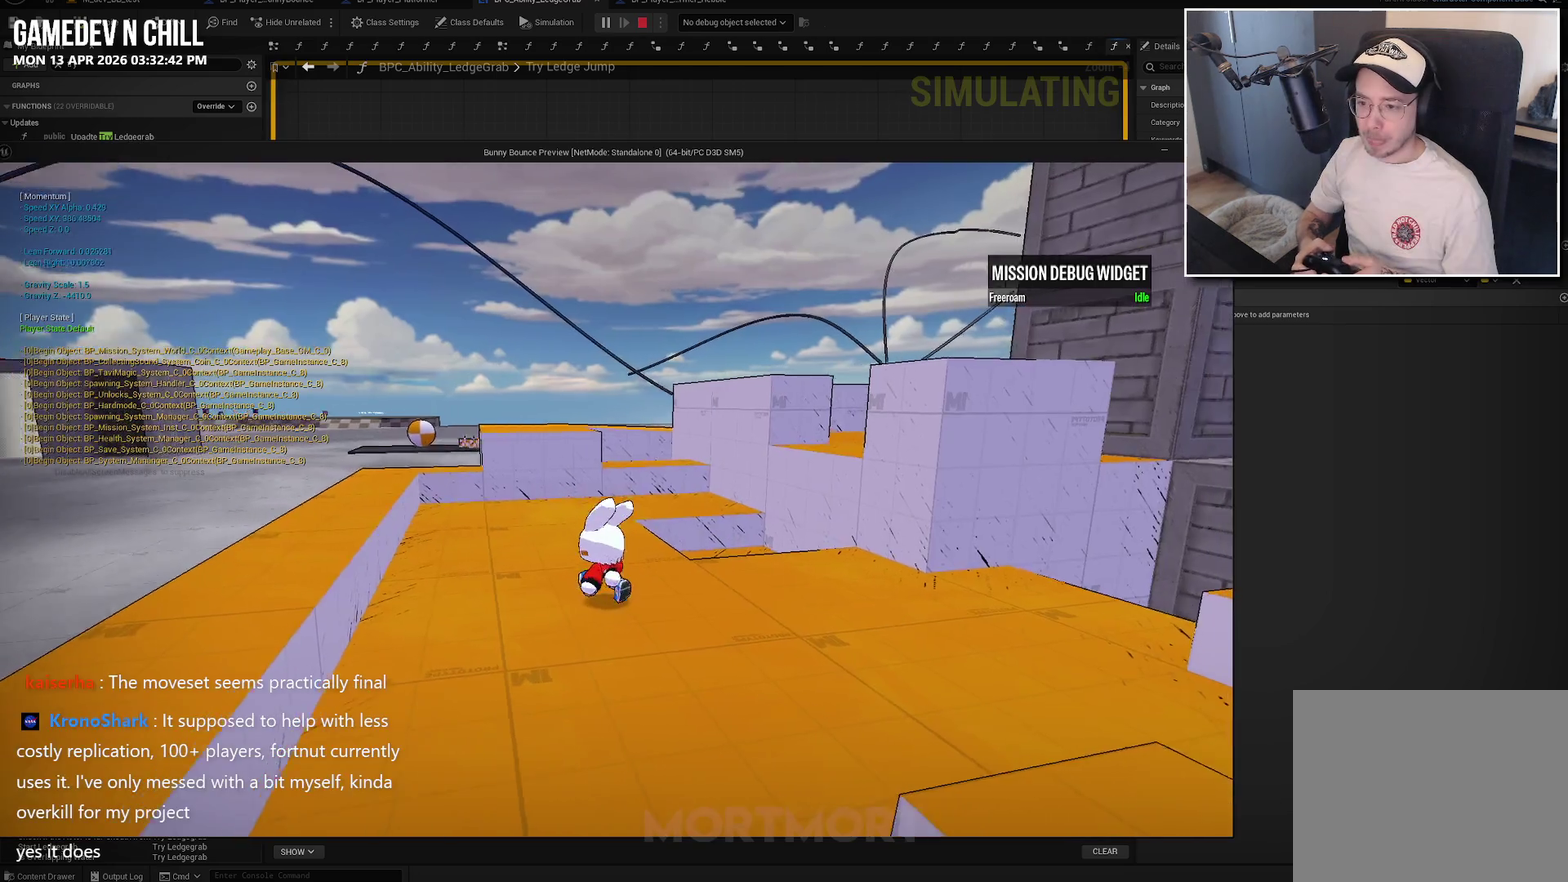
{"buttons": [], "left_stick": "up-left", "right_stick": "right", "events": []}
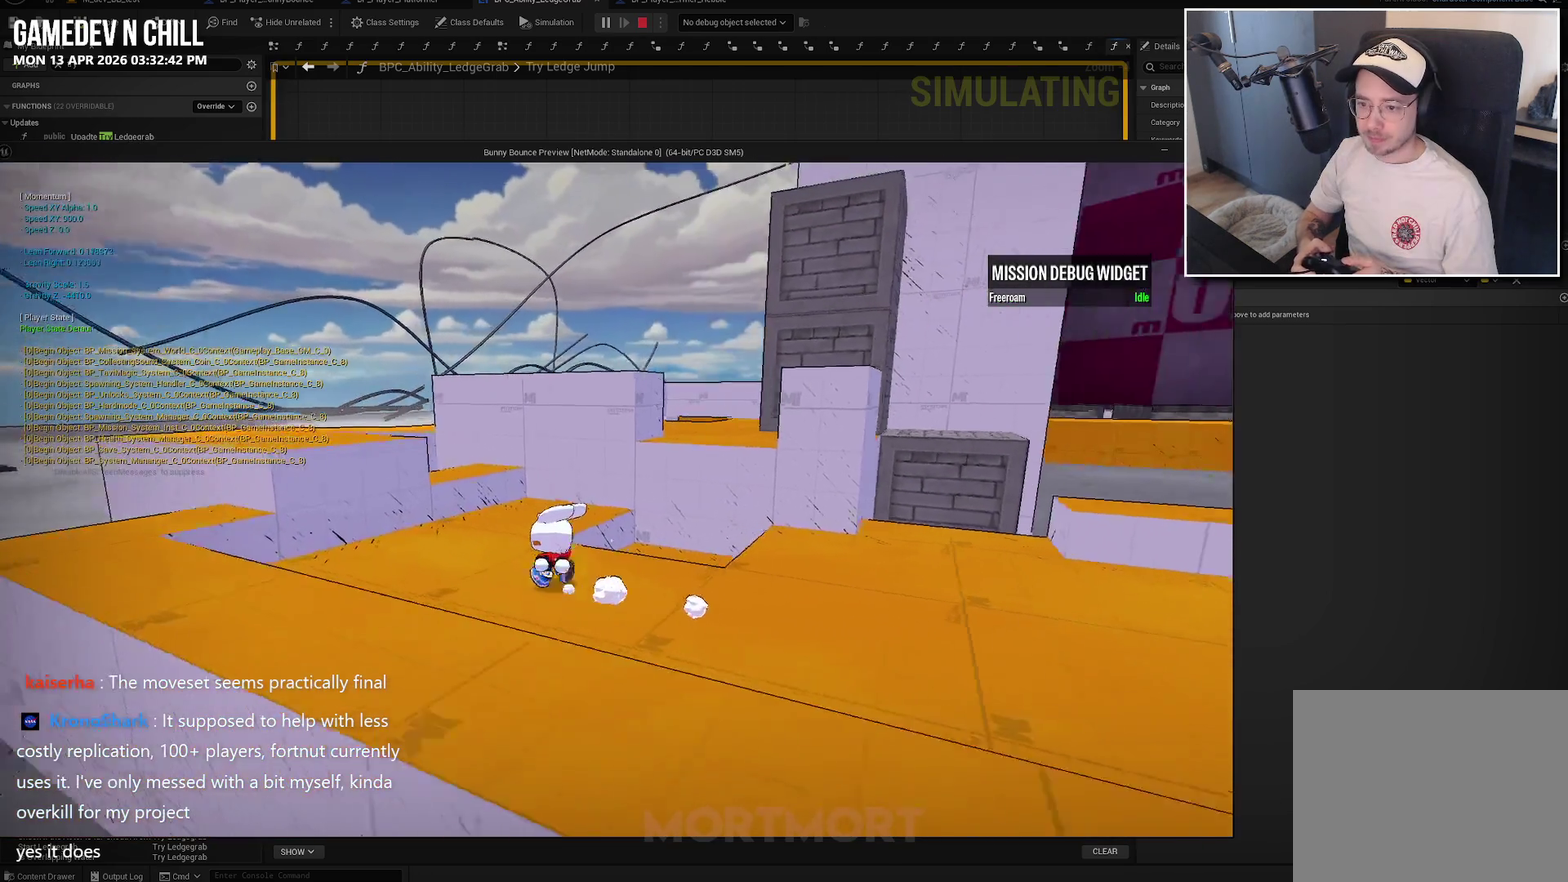
{"buttons": ["A"], "left_stick": "left", "right_stick": "center", "events": [[17, "right_stick", "center"], [267, "left_stick", "left"], [367, "A", "down"]]}
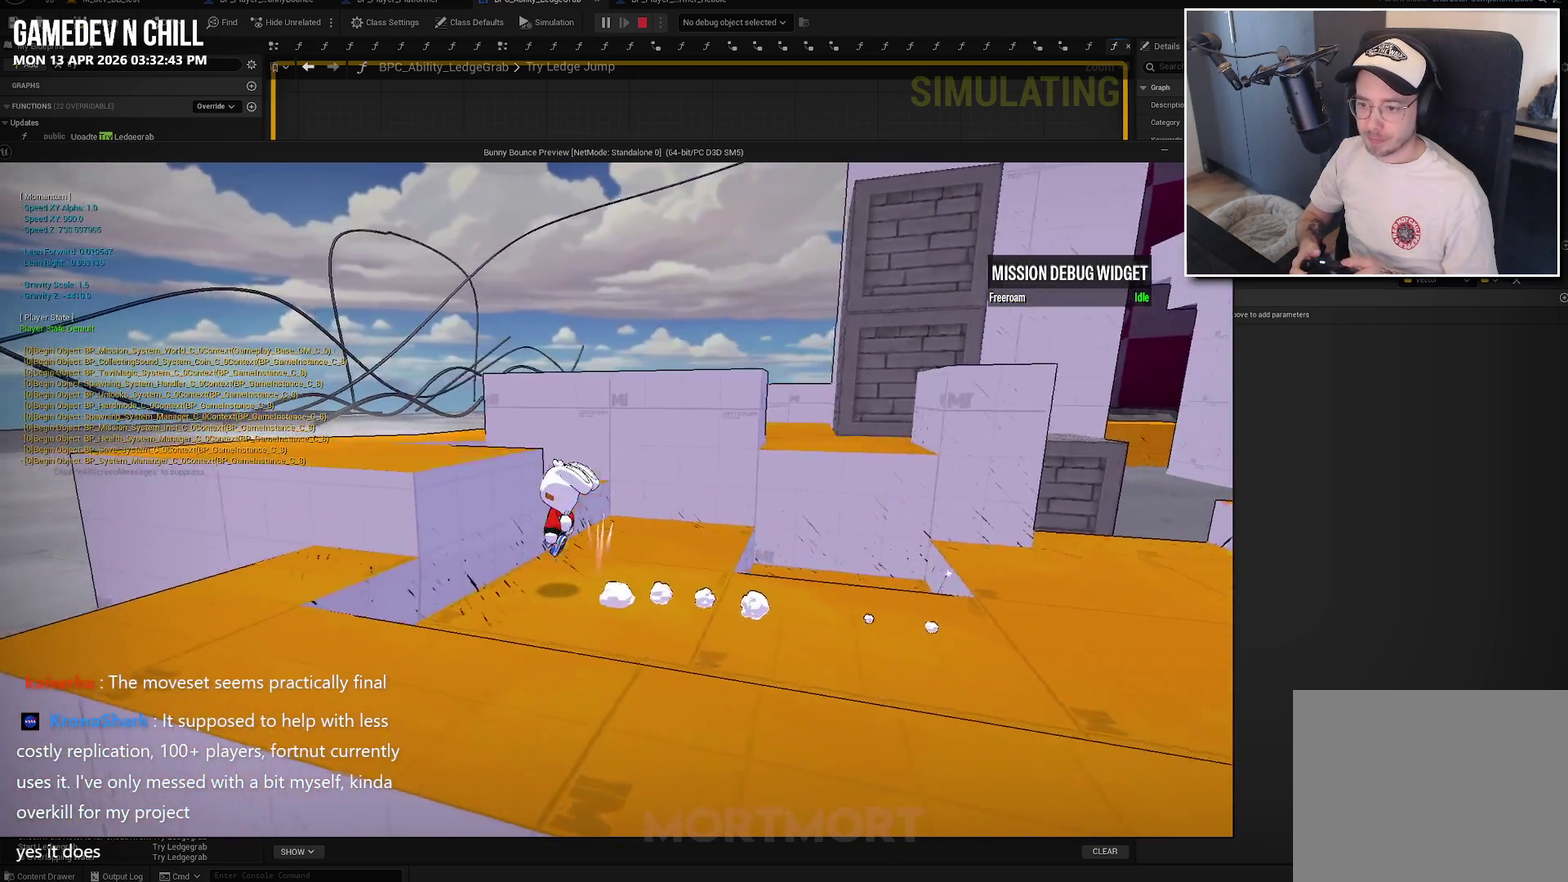
{"buttons": ["A"], "left_stick": "left", "right_stick": "center", "events": []}
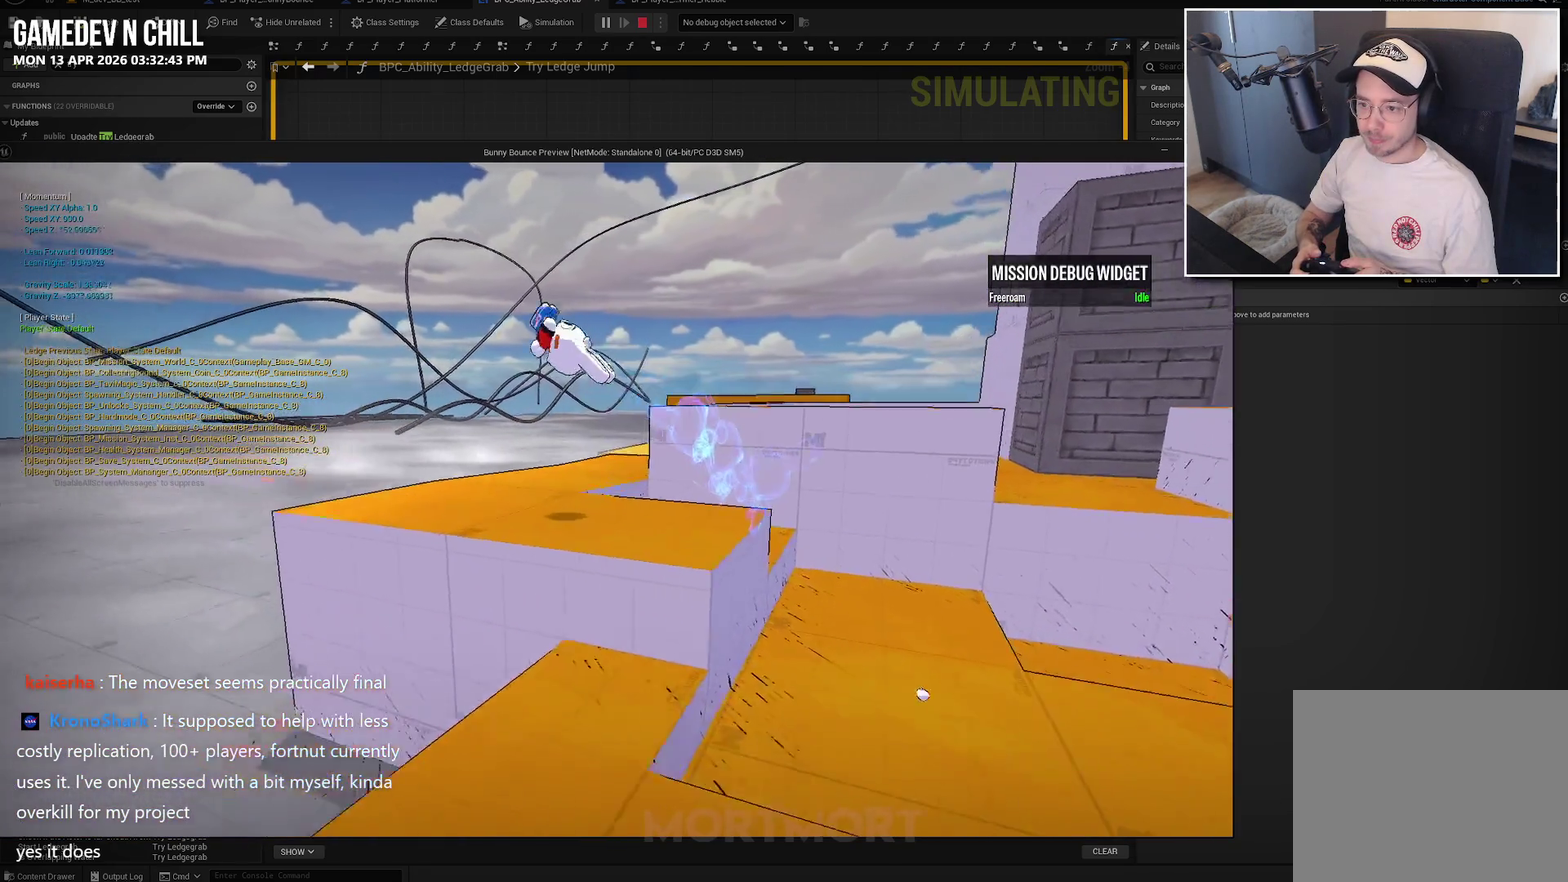
{"buttons": ["A"], "left_stick": "left", "right_stick": "center", "events": []}
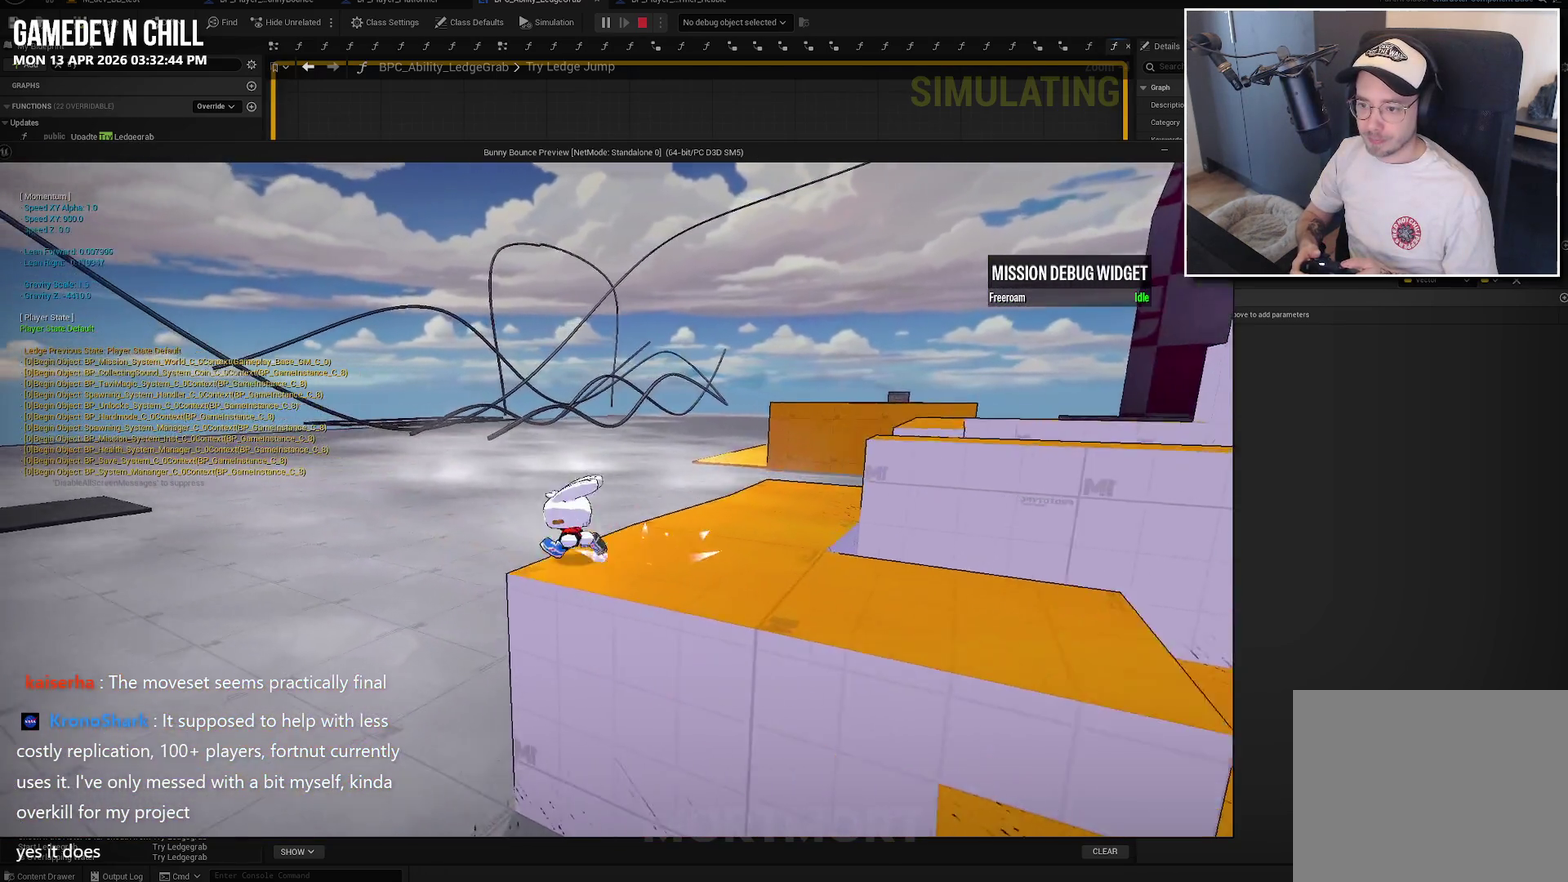
{"buttons": [], "left_stick": "left", "right_stick": "center", "events": [[34, "A", "up"], [184, "right_stick", "left"], [367, "right_stick", "center"]]}
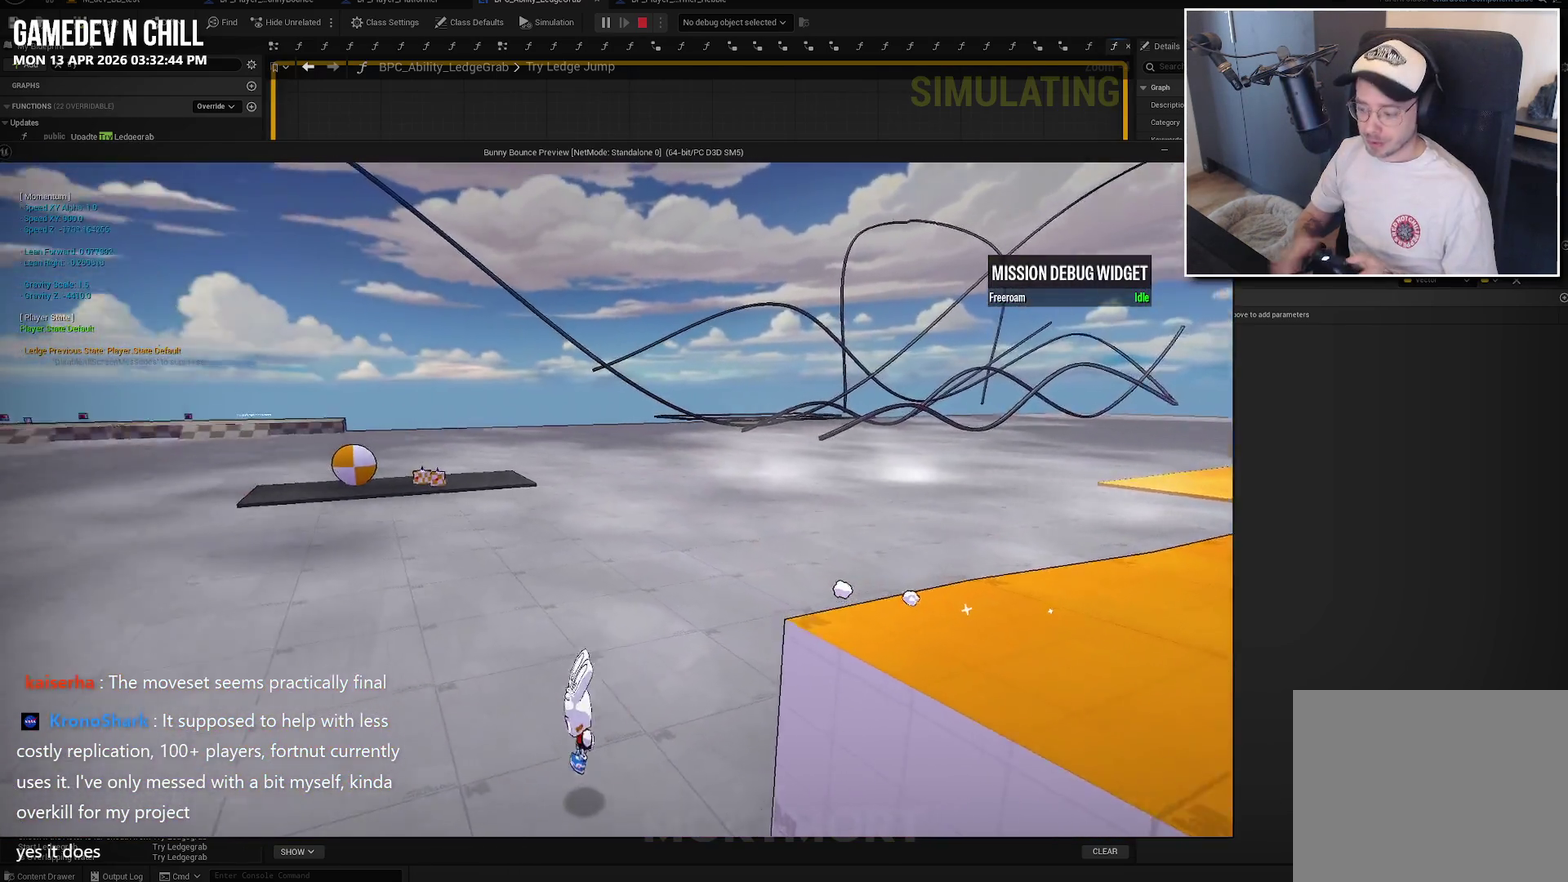
{"buttons": [], "left_stick": "up", "right_stick": "center", "events": [[334, "left_stick", "up-left"], [484, "left_stick", "up"]]}
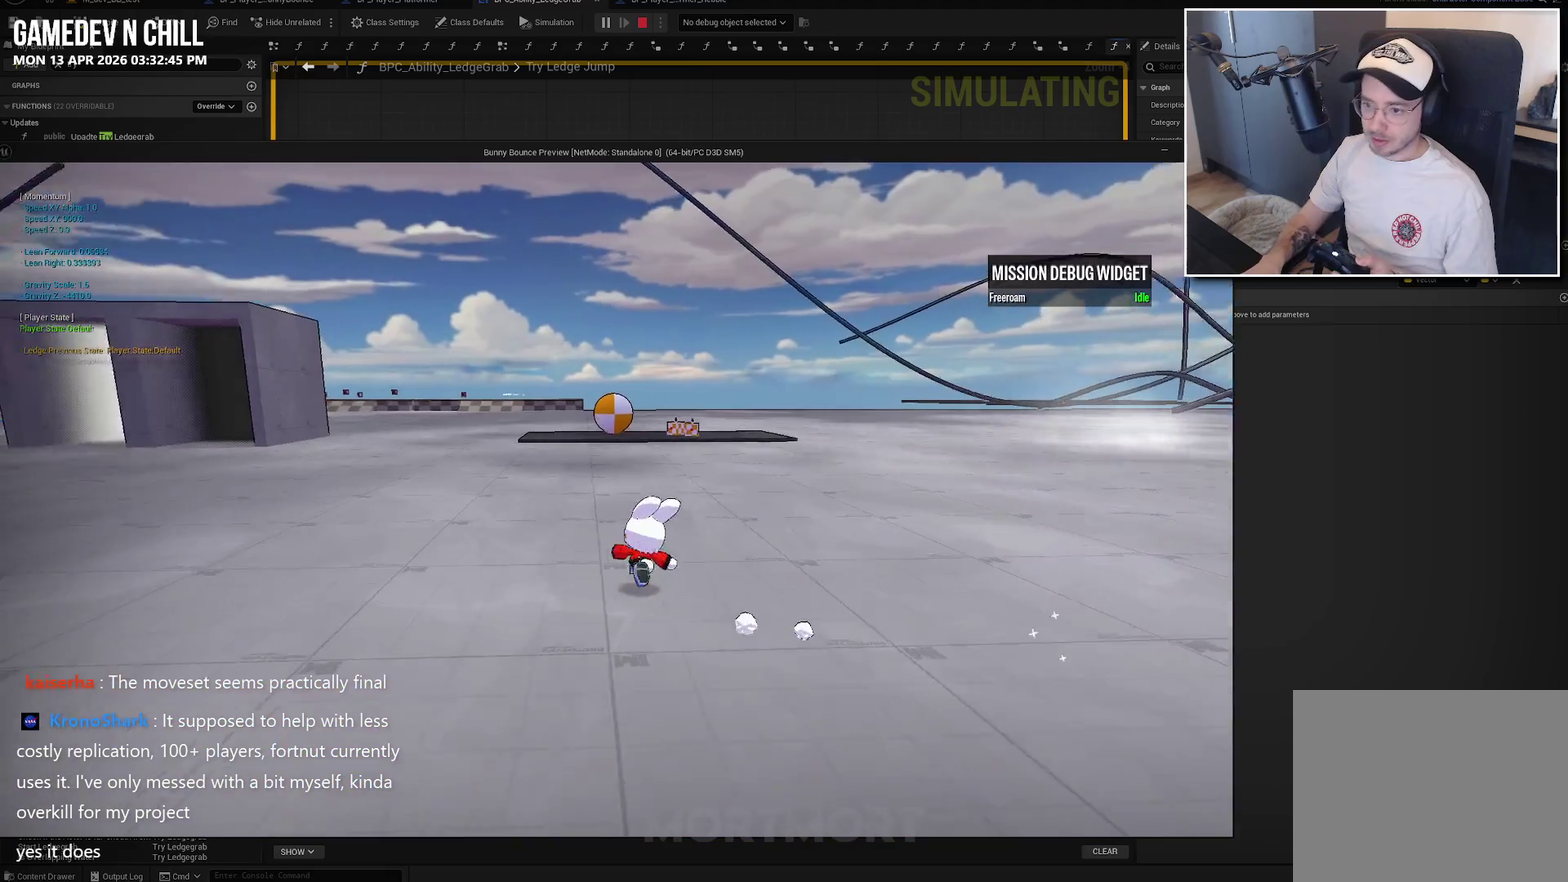
{"buttons": [], "left_stick": "up-left", "right_stick": "center", "events": [[250, "left_stick", "up-left"]]}
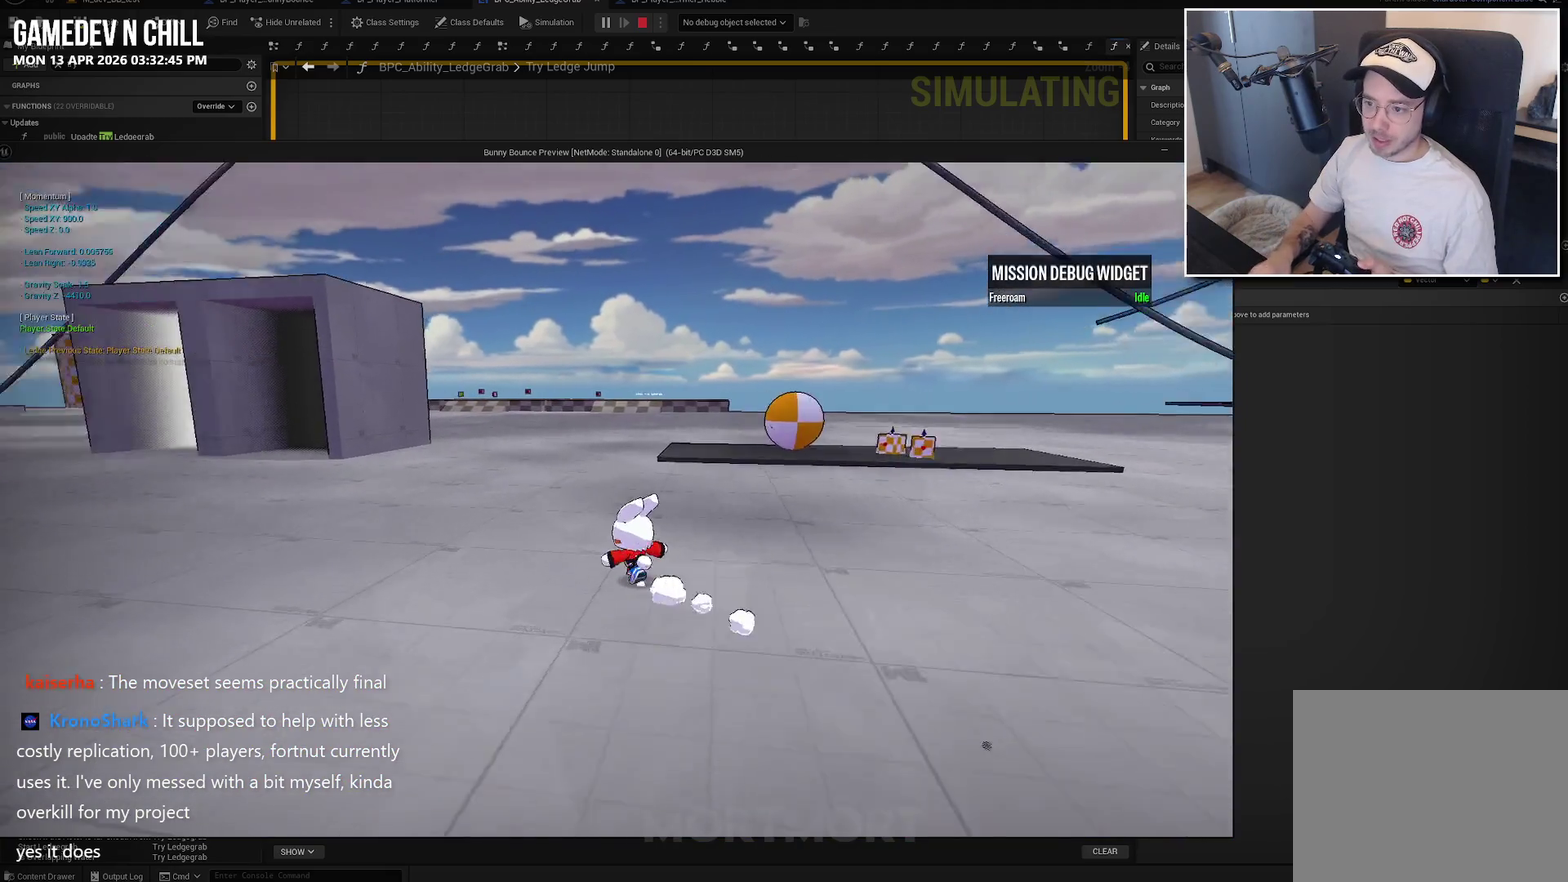
{"buttons": [], "left_stick": "up", "right_stick": "center", "events": [[84, "left_stick", "up"]]}
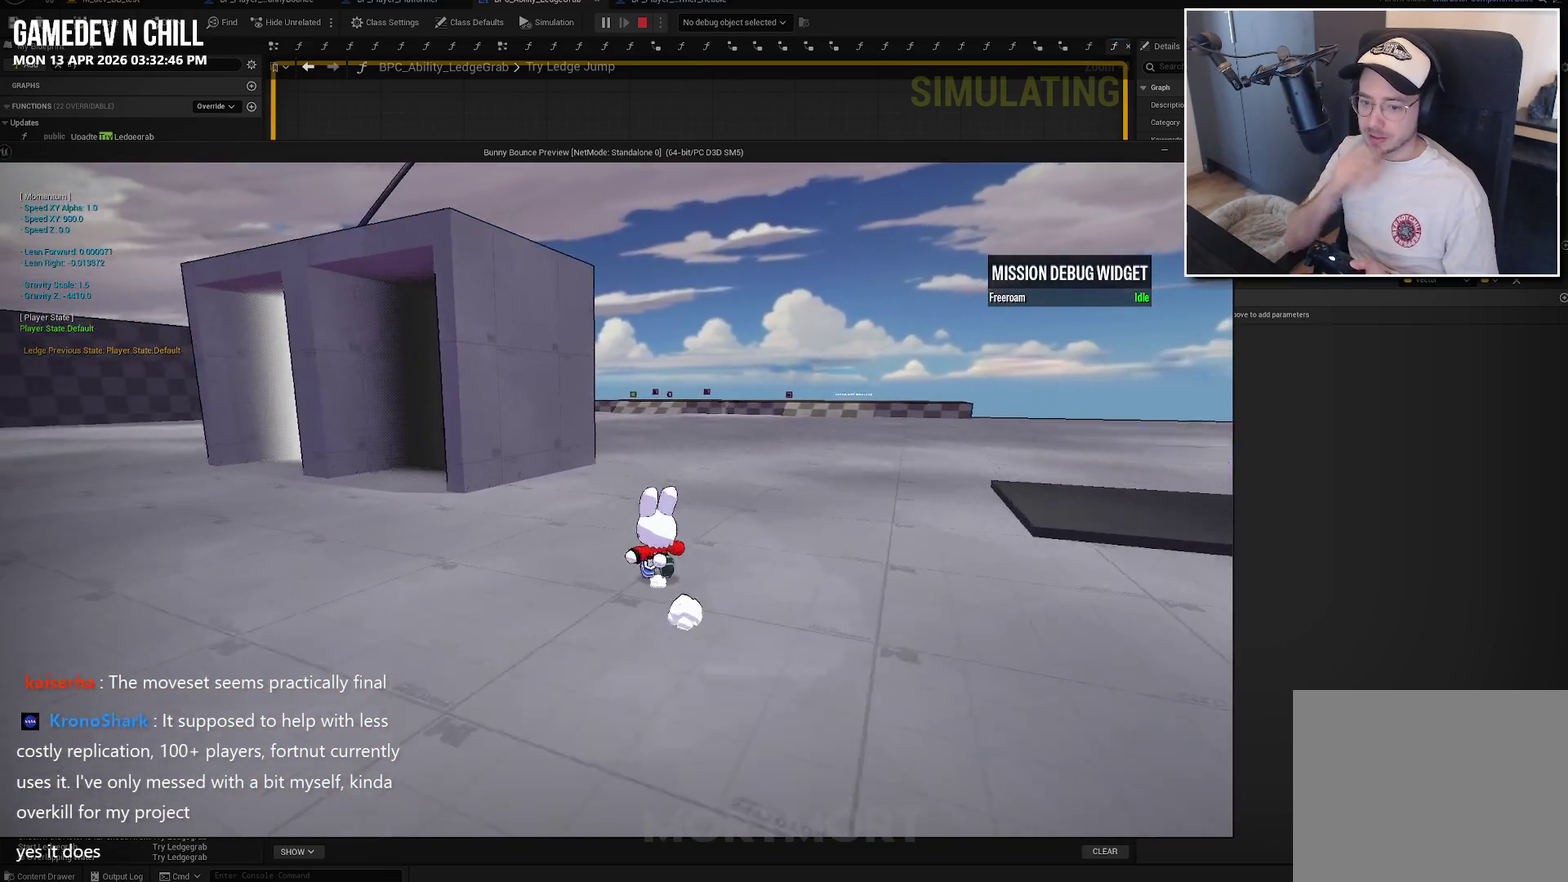
{"buttons": [], "left_stick": "up", "right_stick": "center", "events": []}
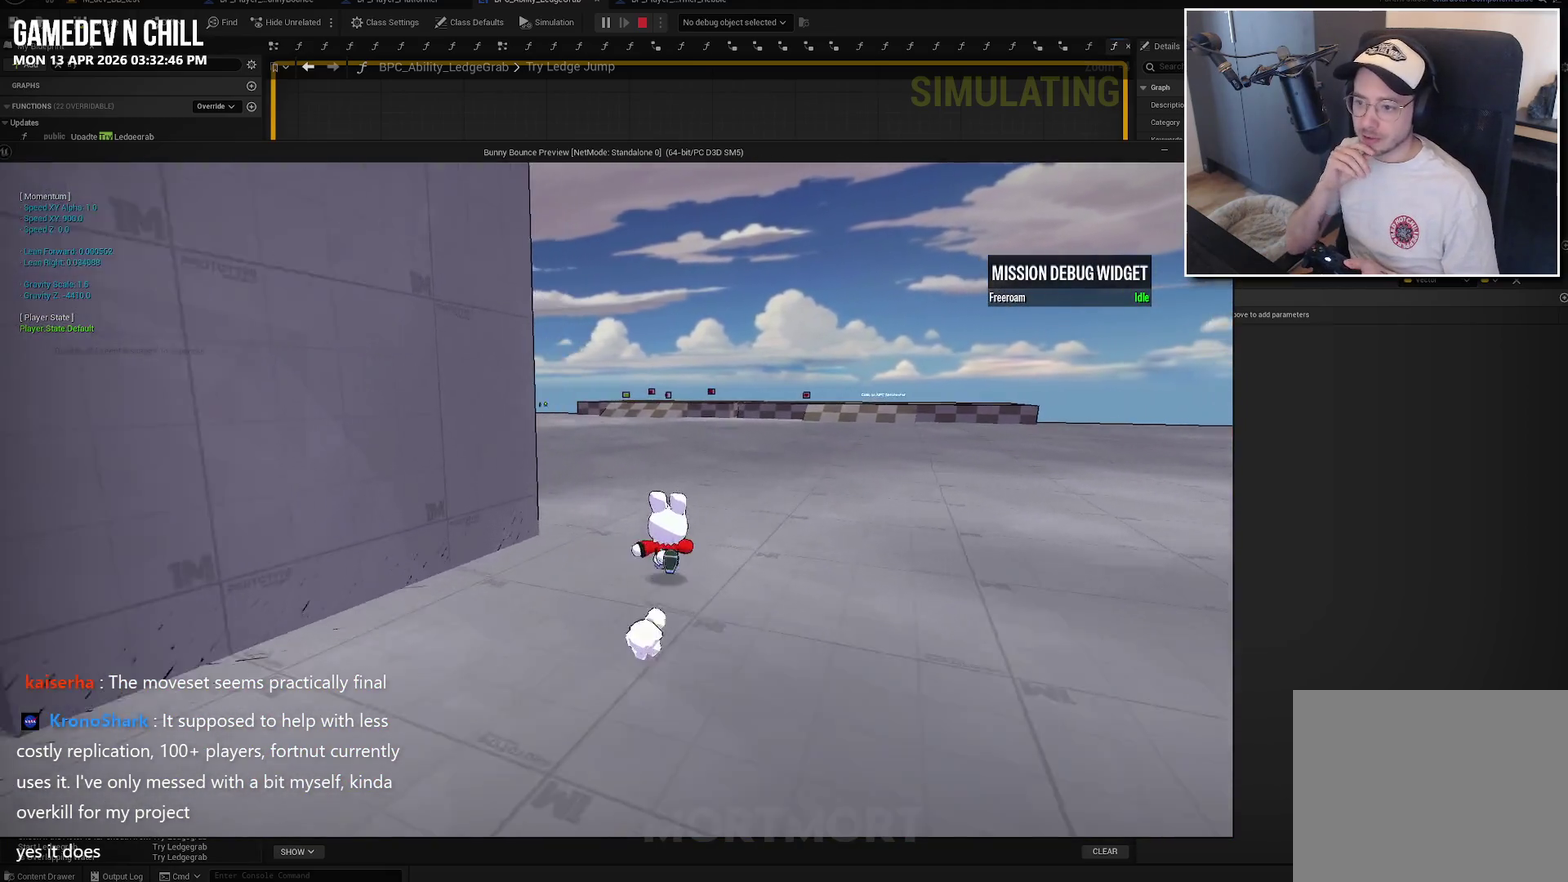
{"buttons": [], "left_stick": "up", "right_stick": "center", "events": []}
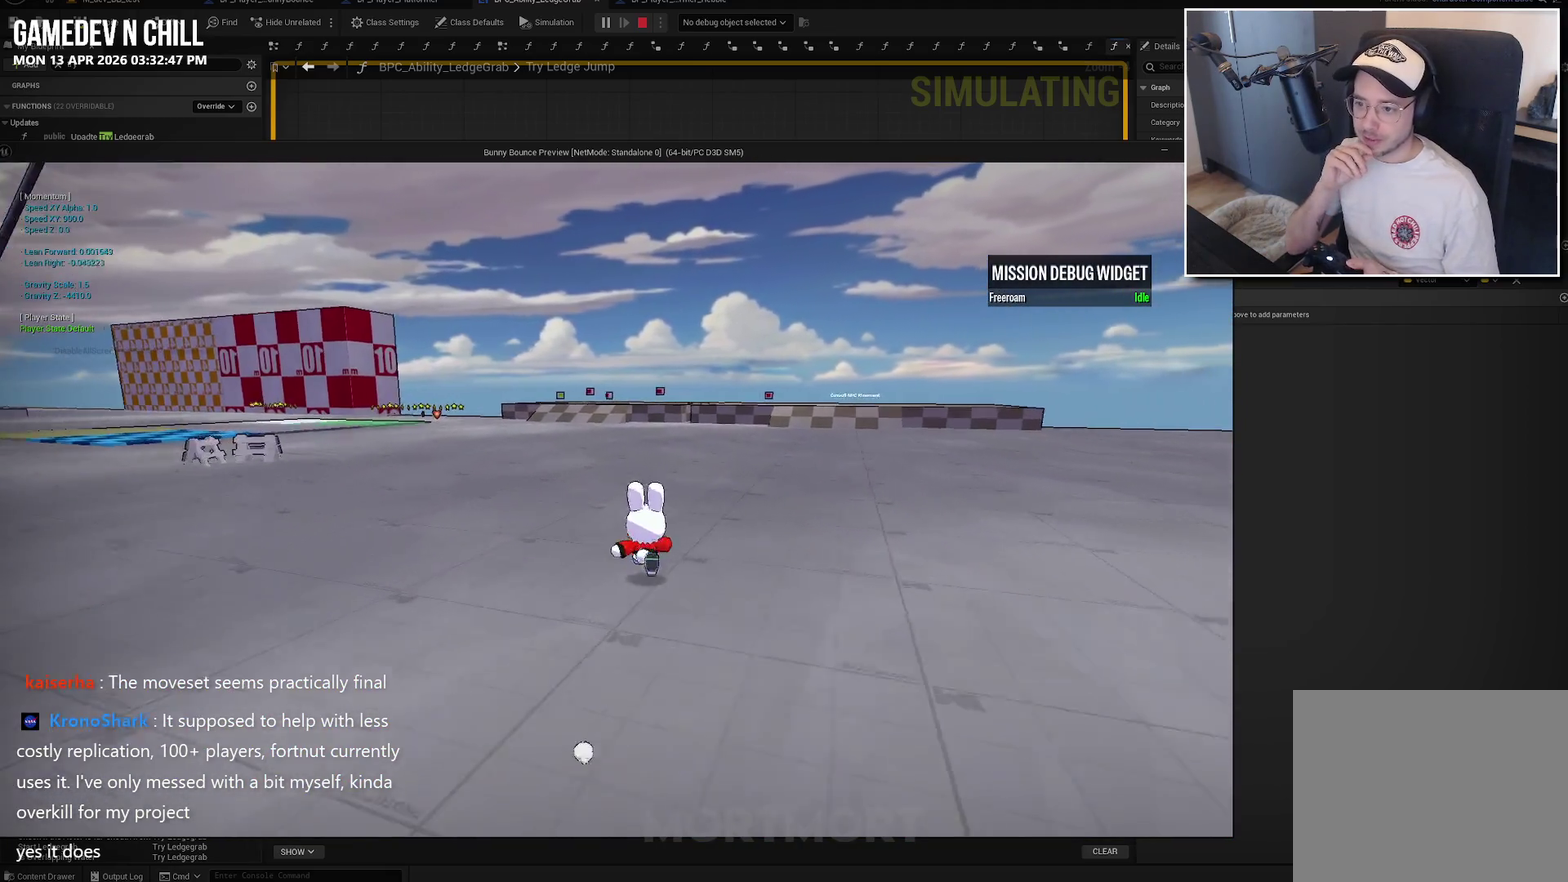
{"buttons": [], "left_stick": "up", "right_stick": "center", "events": []}
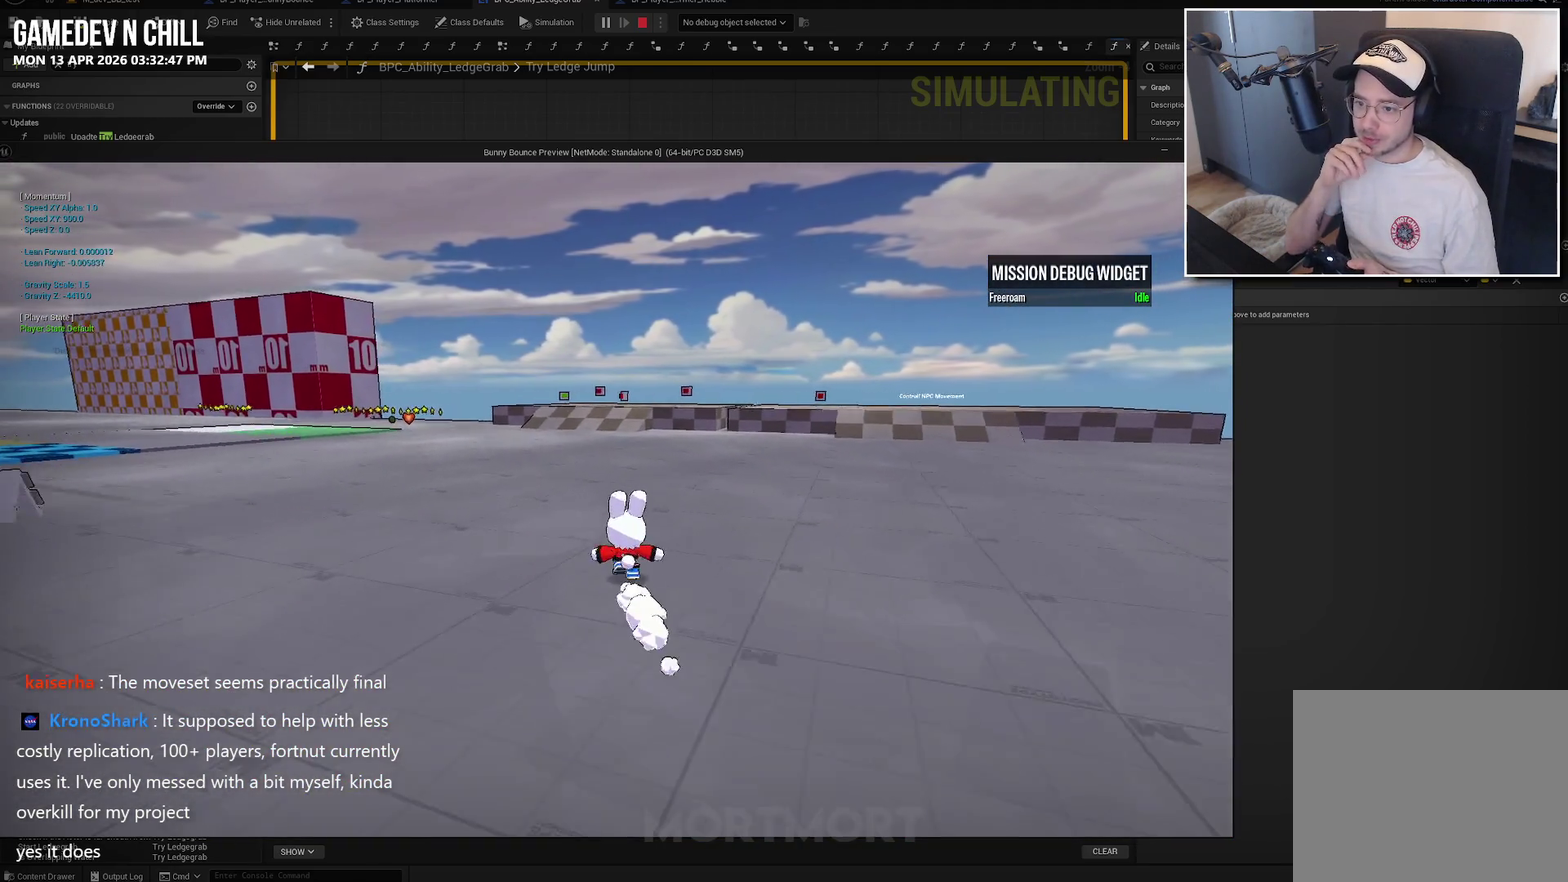
{"buttons": [], "left_stick": "up", "right_stick": "center", "events": []}
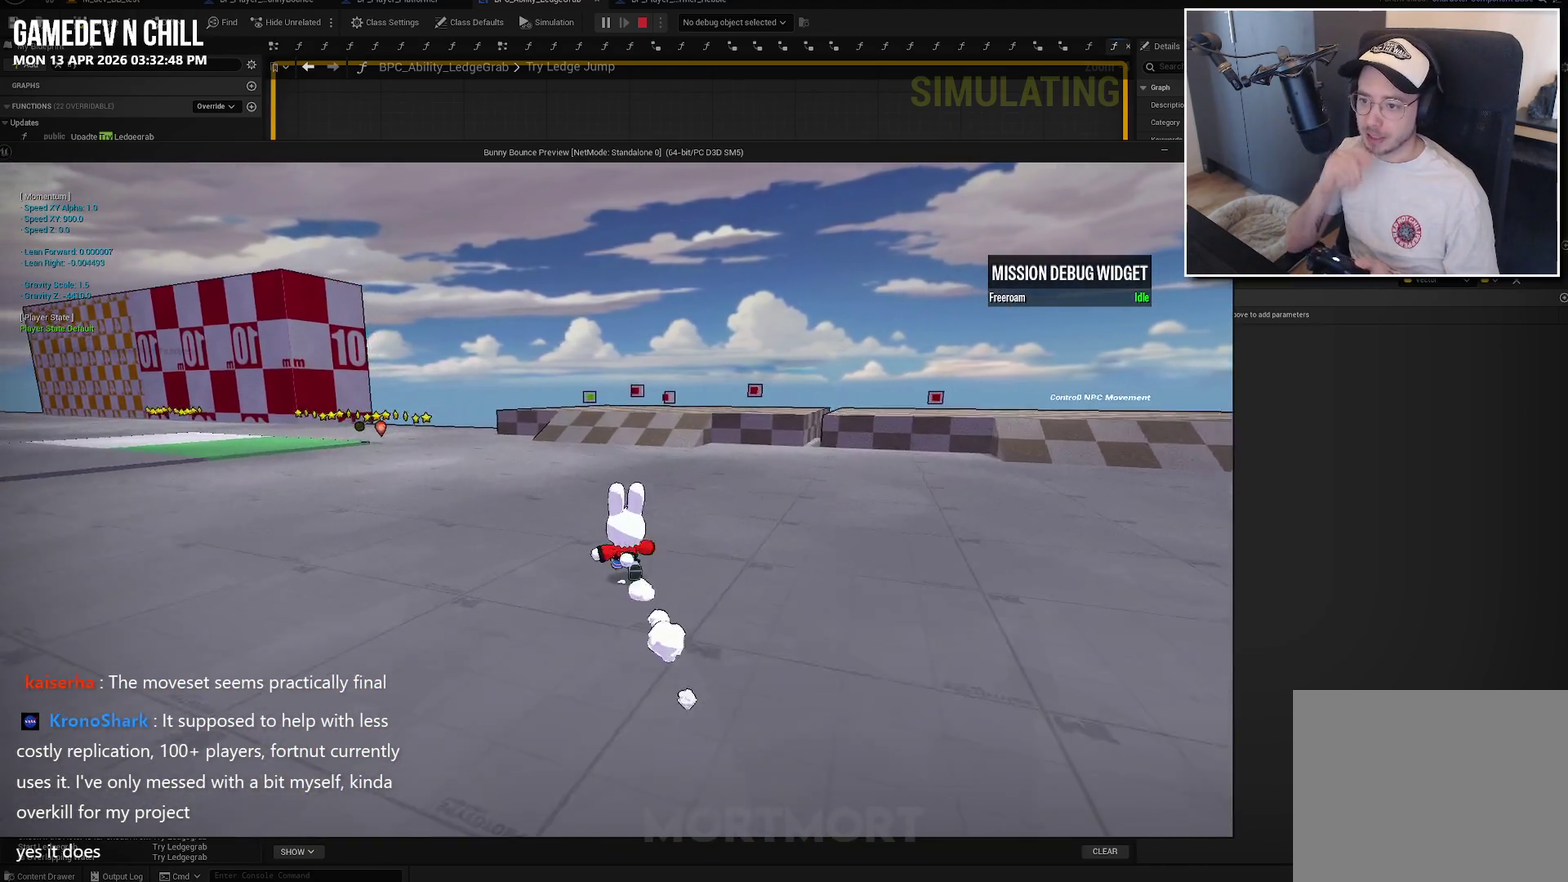
{"buttons": [], "left_stick": "up", "right_stick": "center", "events": []}
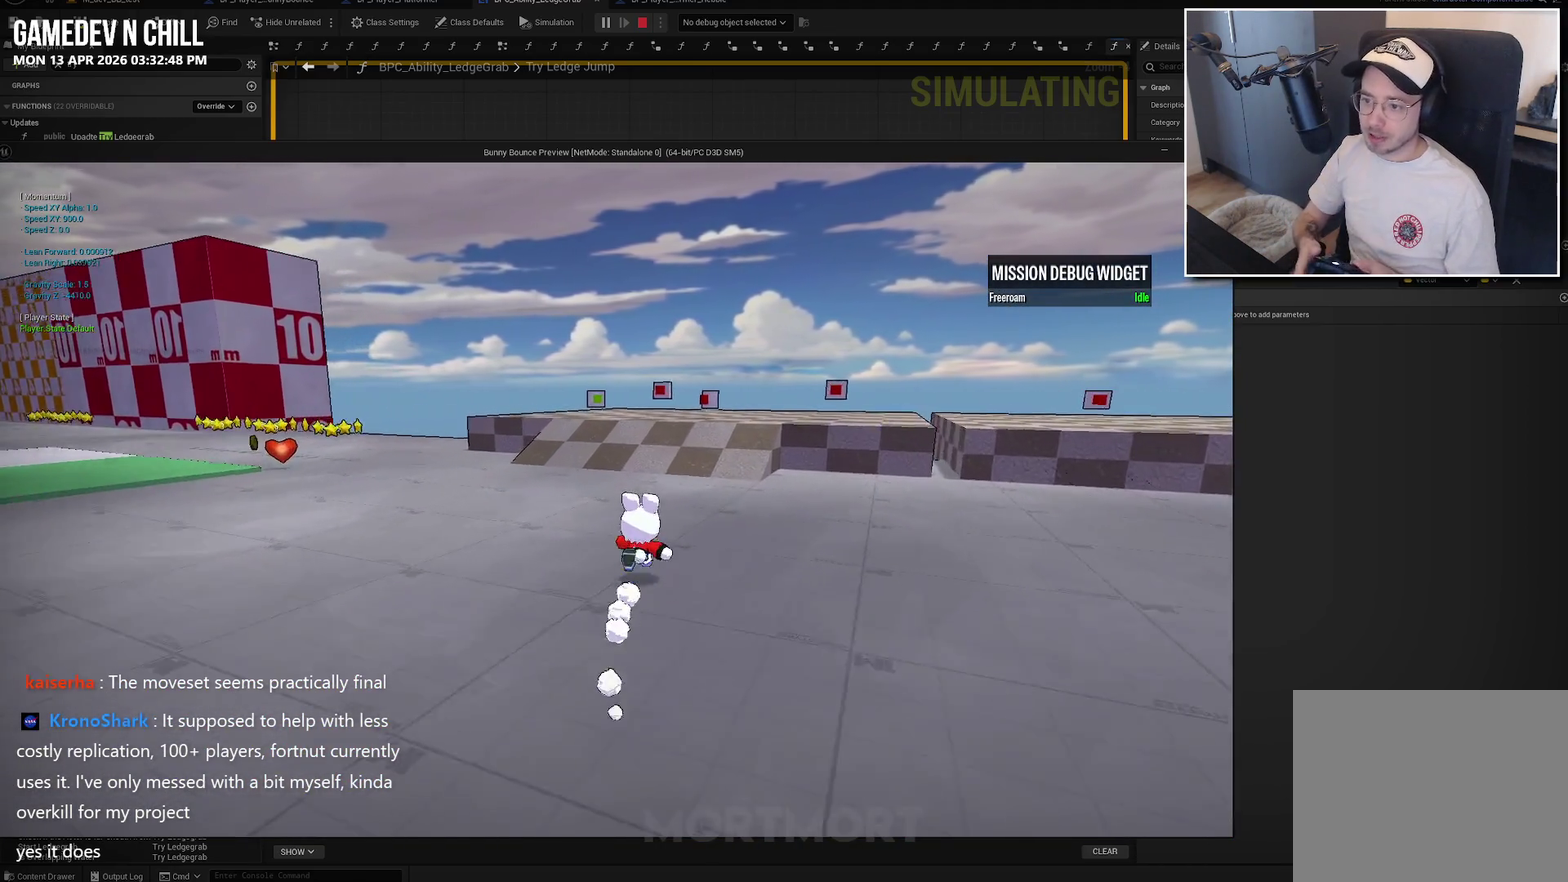
{"buttons": [], "left_stick": "up", "right_stick": "center", "events": []}
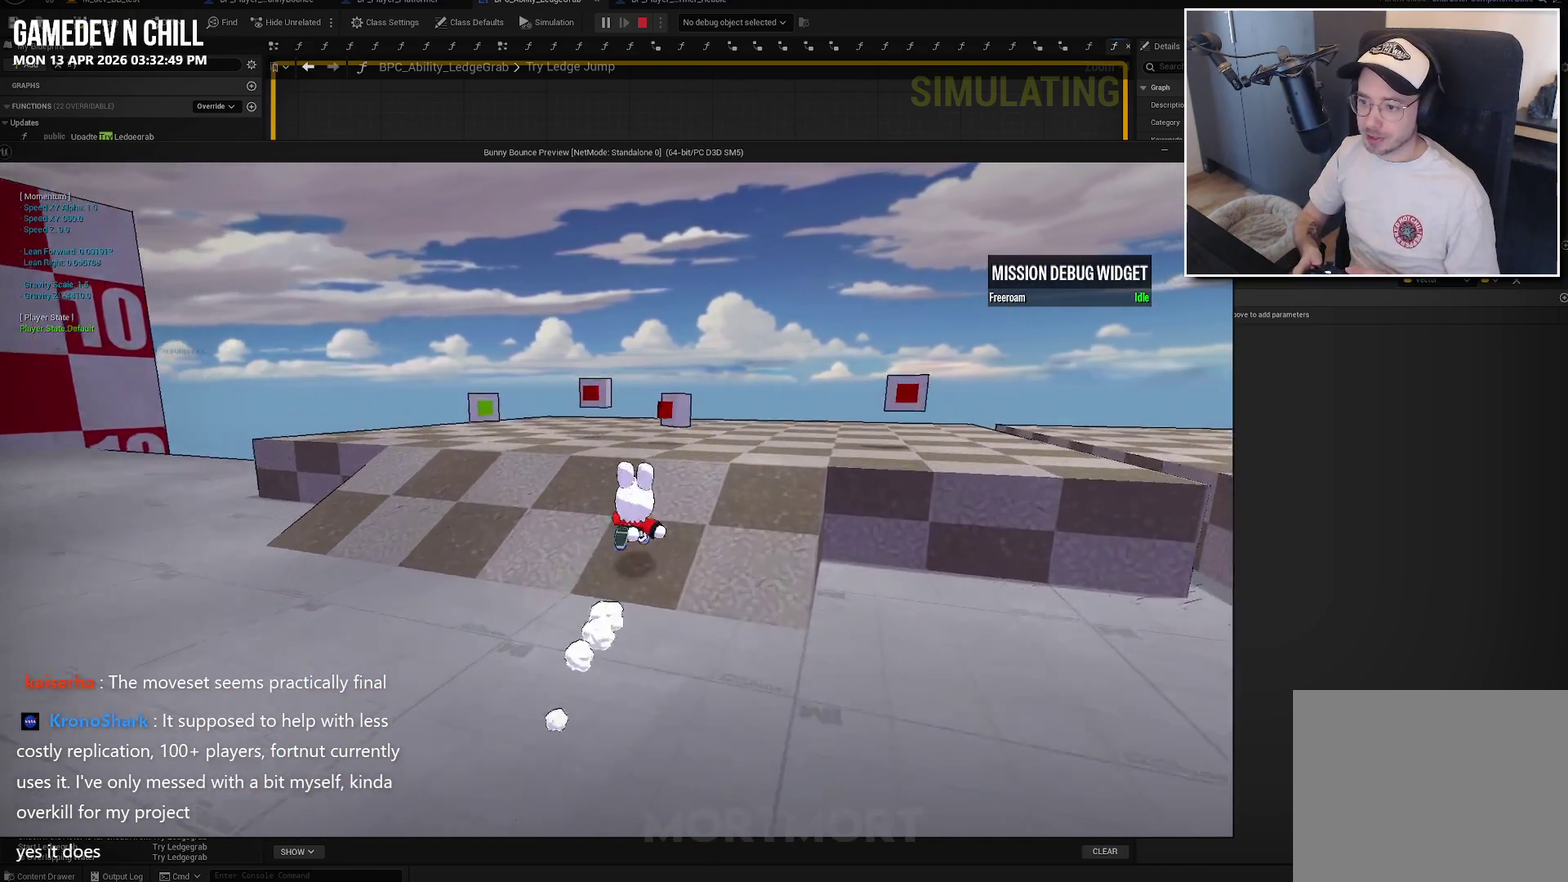
{"buttons": ["A"], "left_stick": "center", "right_stick": "center", "events": [[167, "left_stick", "center"], [217, "Y", "down"], [284, "Y", "up"], [467, "A", "down"]]}
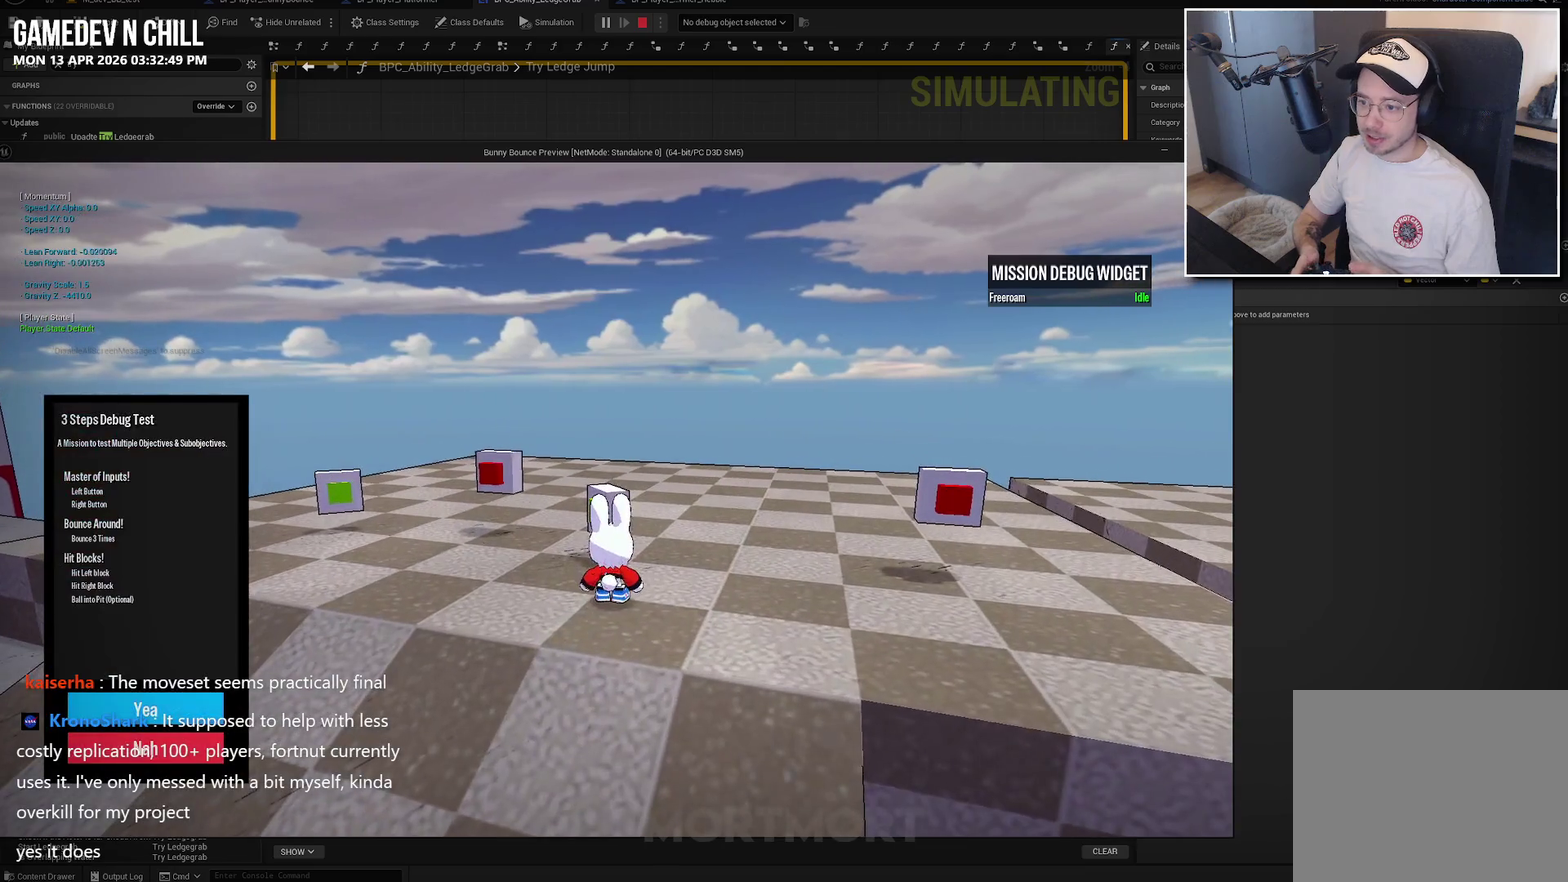
{"buttons": ["A"], "left_stick": "center", "right_stick": "center", "events": [[100, "A", "up"], [184, "A", "down"], [317, "A", "up"], [400, "A", "down"]]}
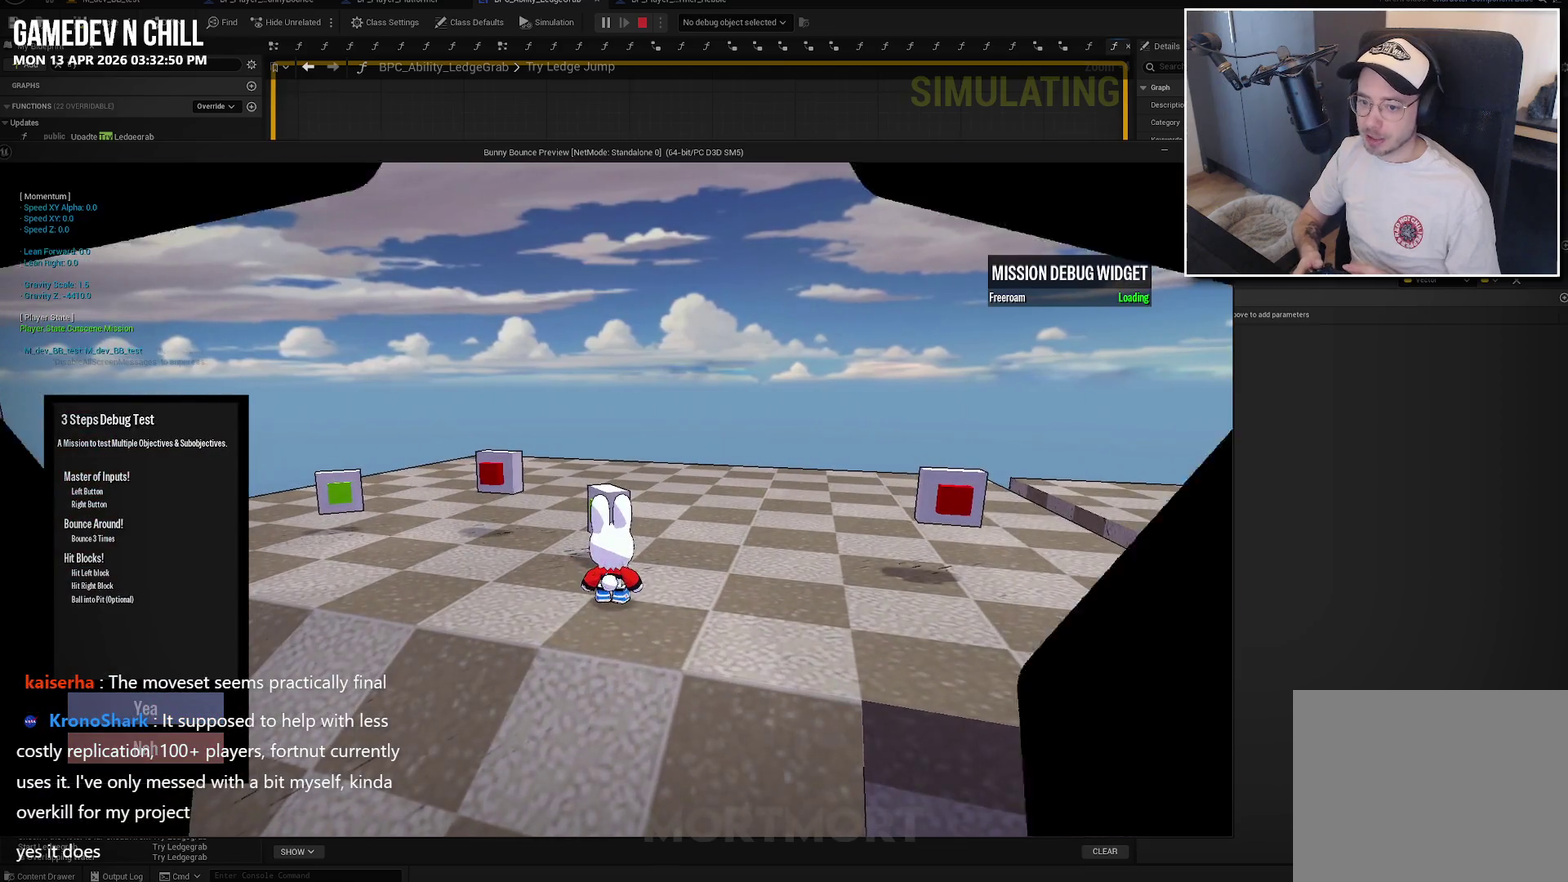
{"buttons": [], "left_stick": "center", "right_stick": "center", "events": [[17, "A", "up"]]}
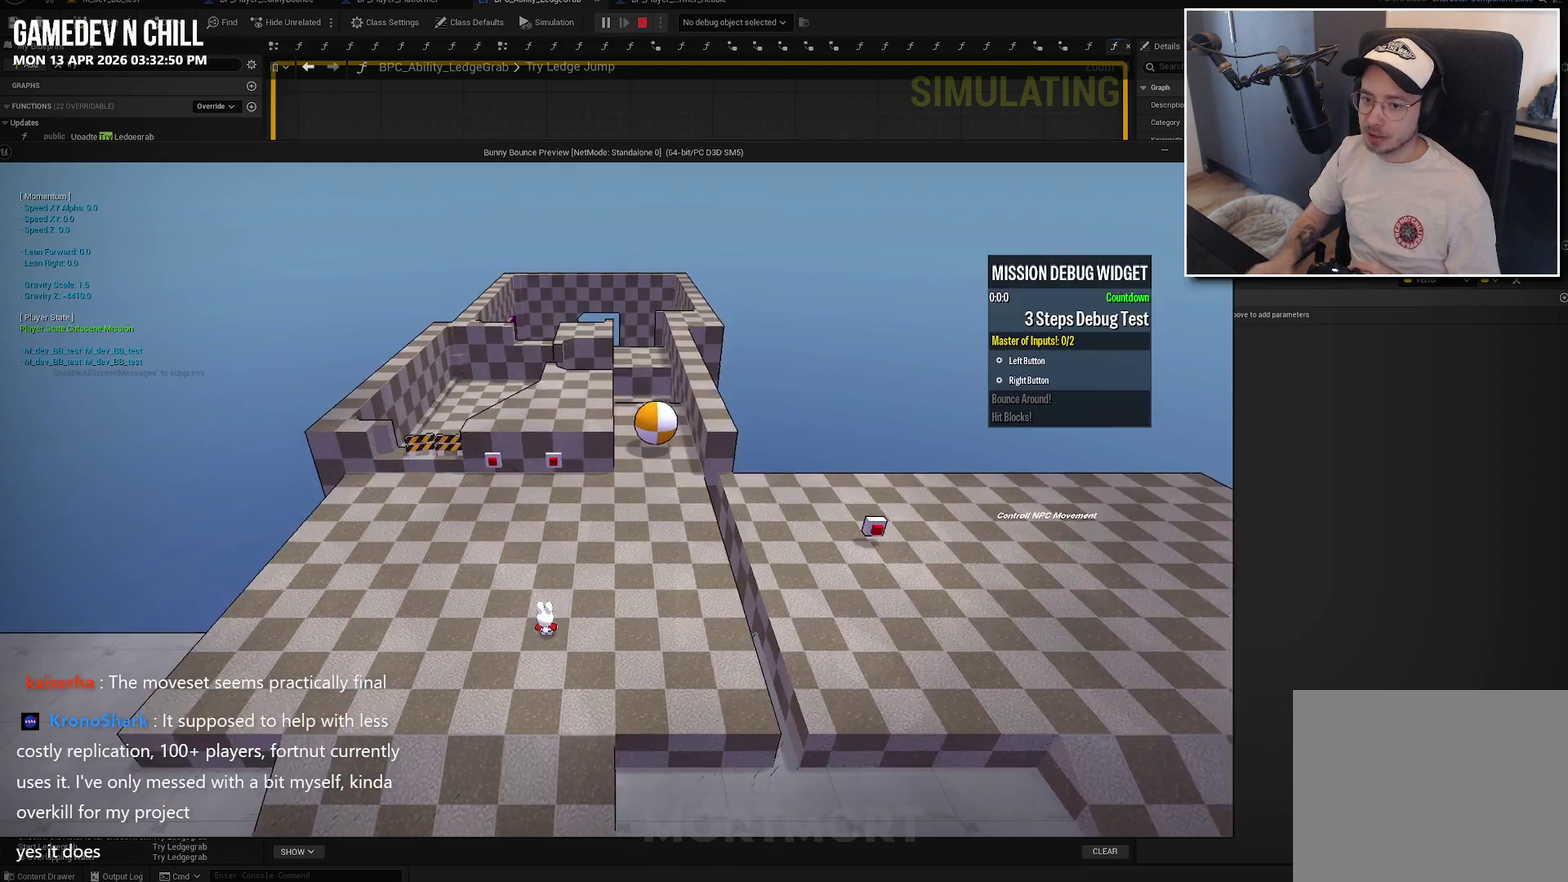
{"buttons": [], "left_stick": "down-left", "right_stick": "center", "events": [[334, "left_stick", "down-left"]]}
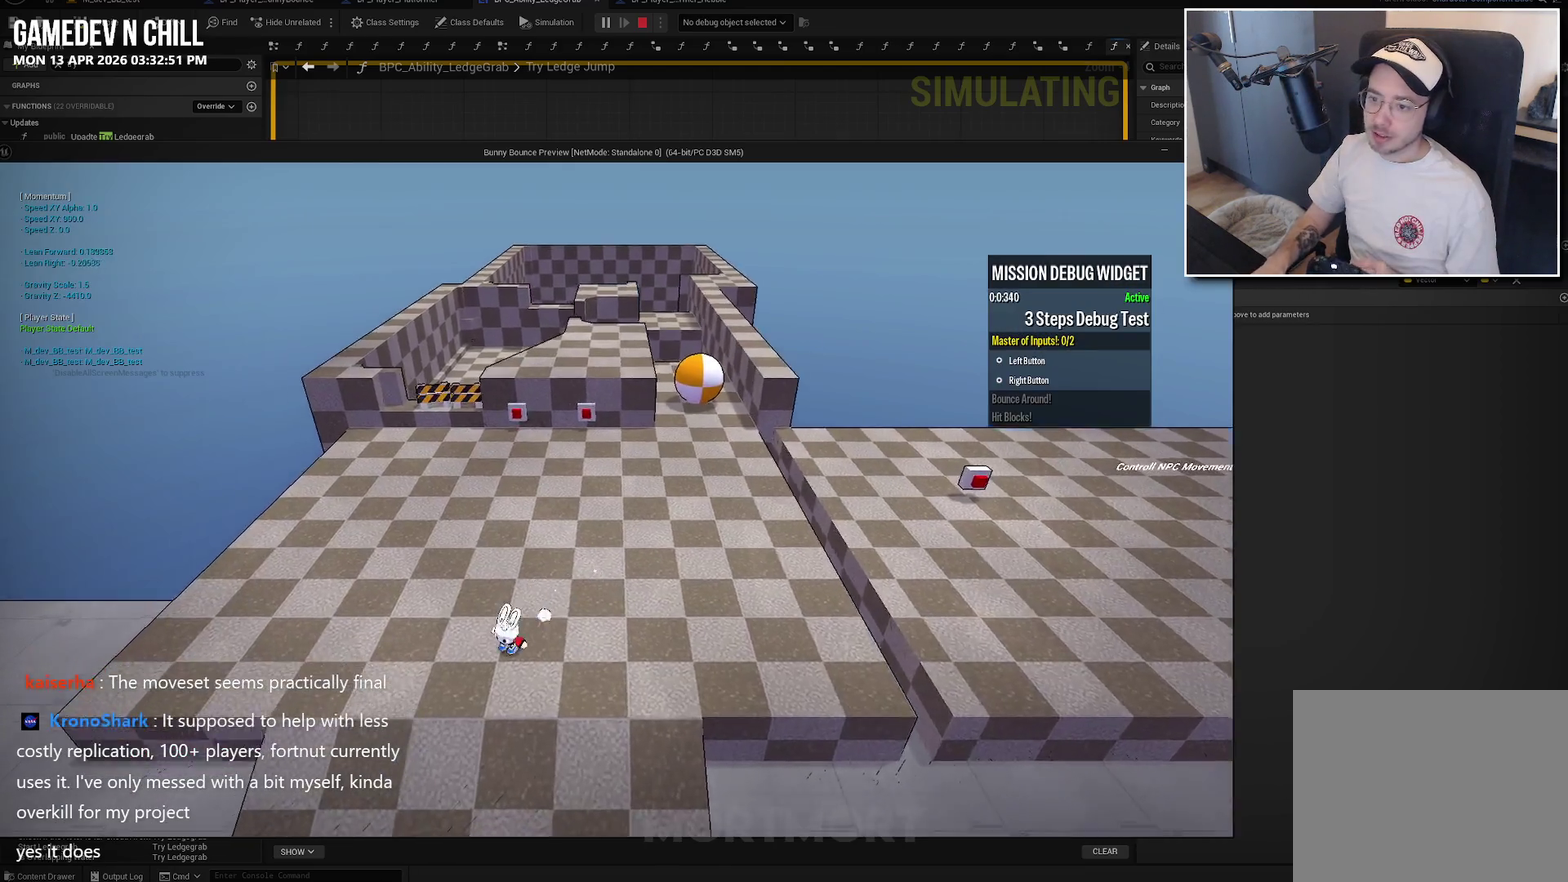
{"buttons": [], "left_stick": "down-left", "right_stick": "center", "events": [[200, "left_stick", "down"], [417, "left_stick", "down-left"]]}
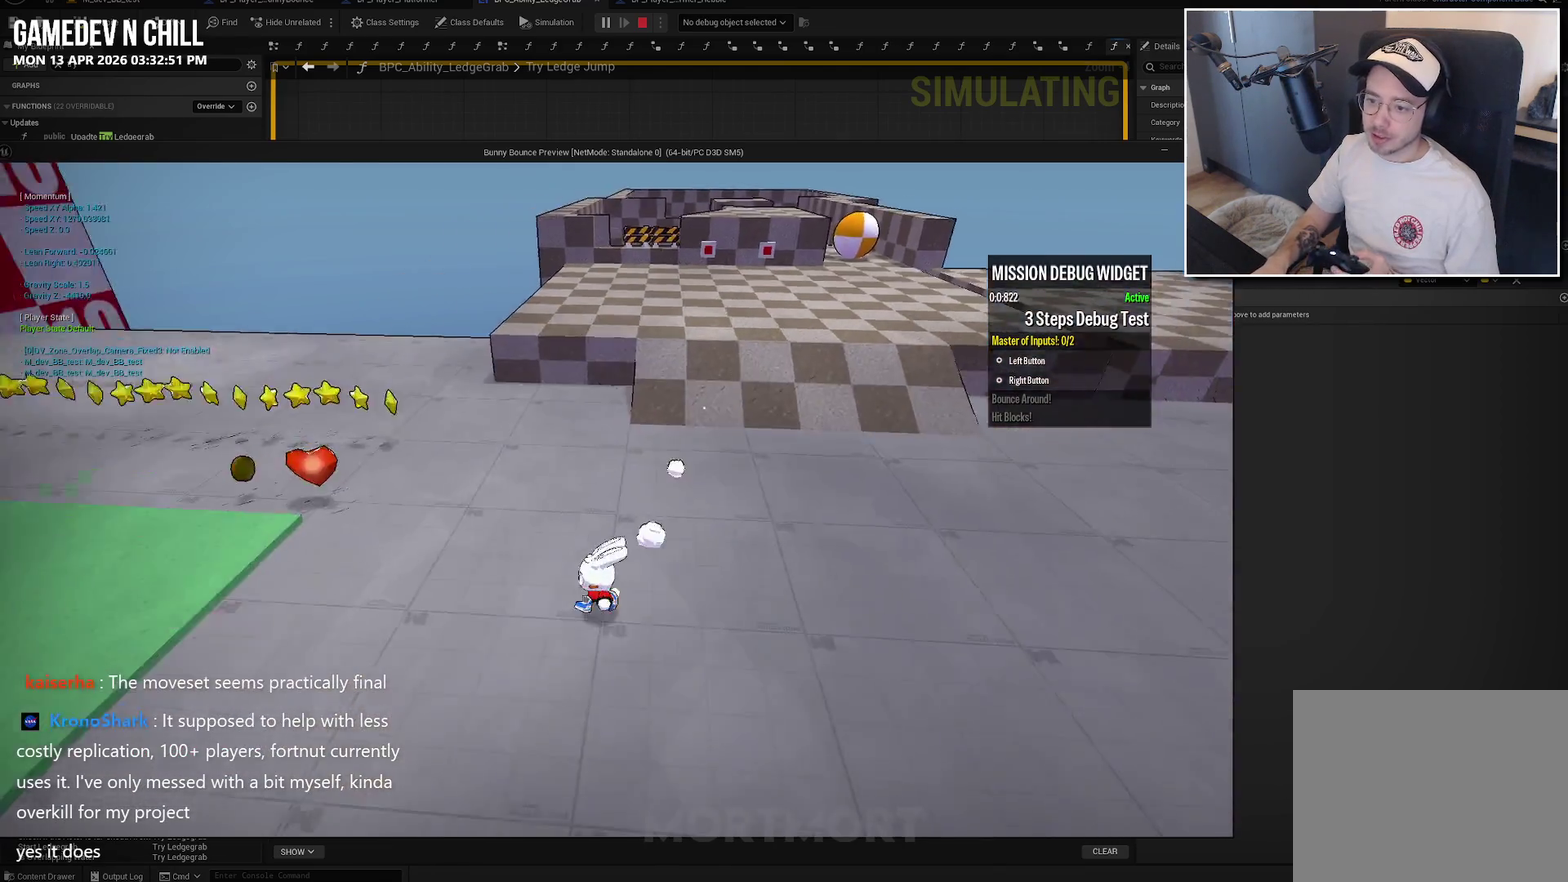
{"buttons": [], "left_stick": "up-left", "right_stick": "center", "events": [[300, "left_stick", "left"], [400, "left_stick", "up-left"]]}
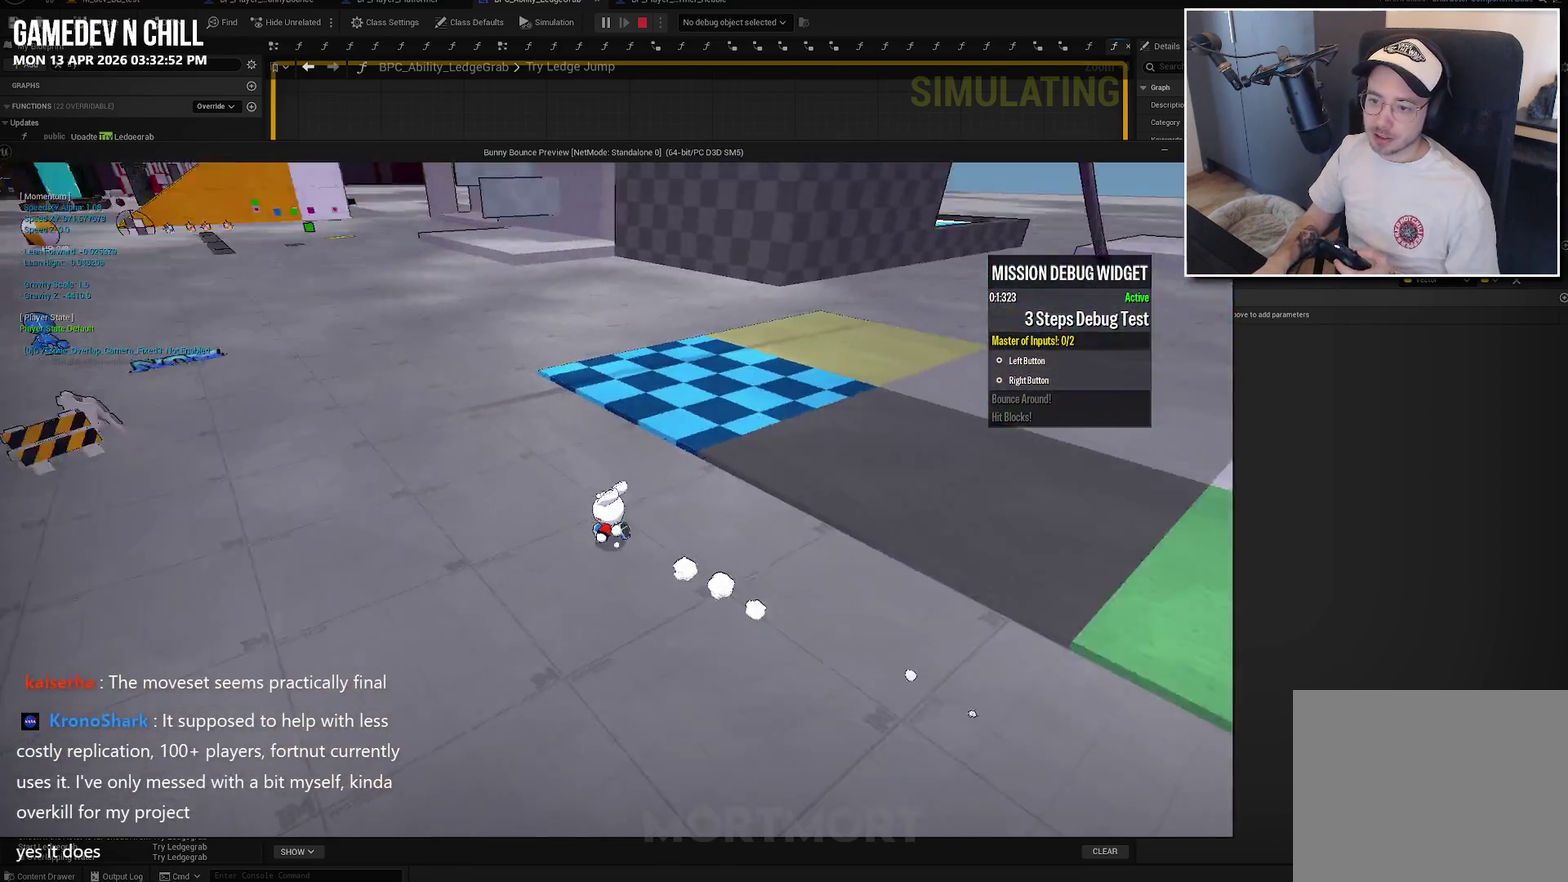
{"buttons": [], "left_stick": "up", "right_stick": "center", "events": [[117, "left_stick", "up"]]}
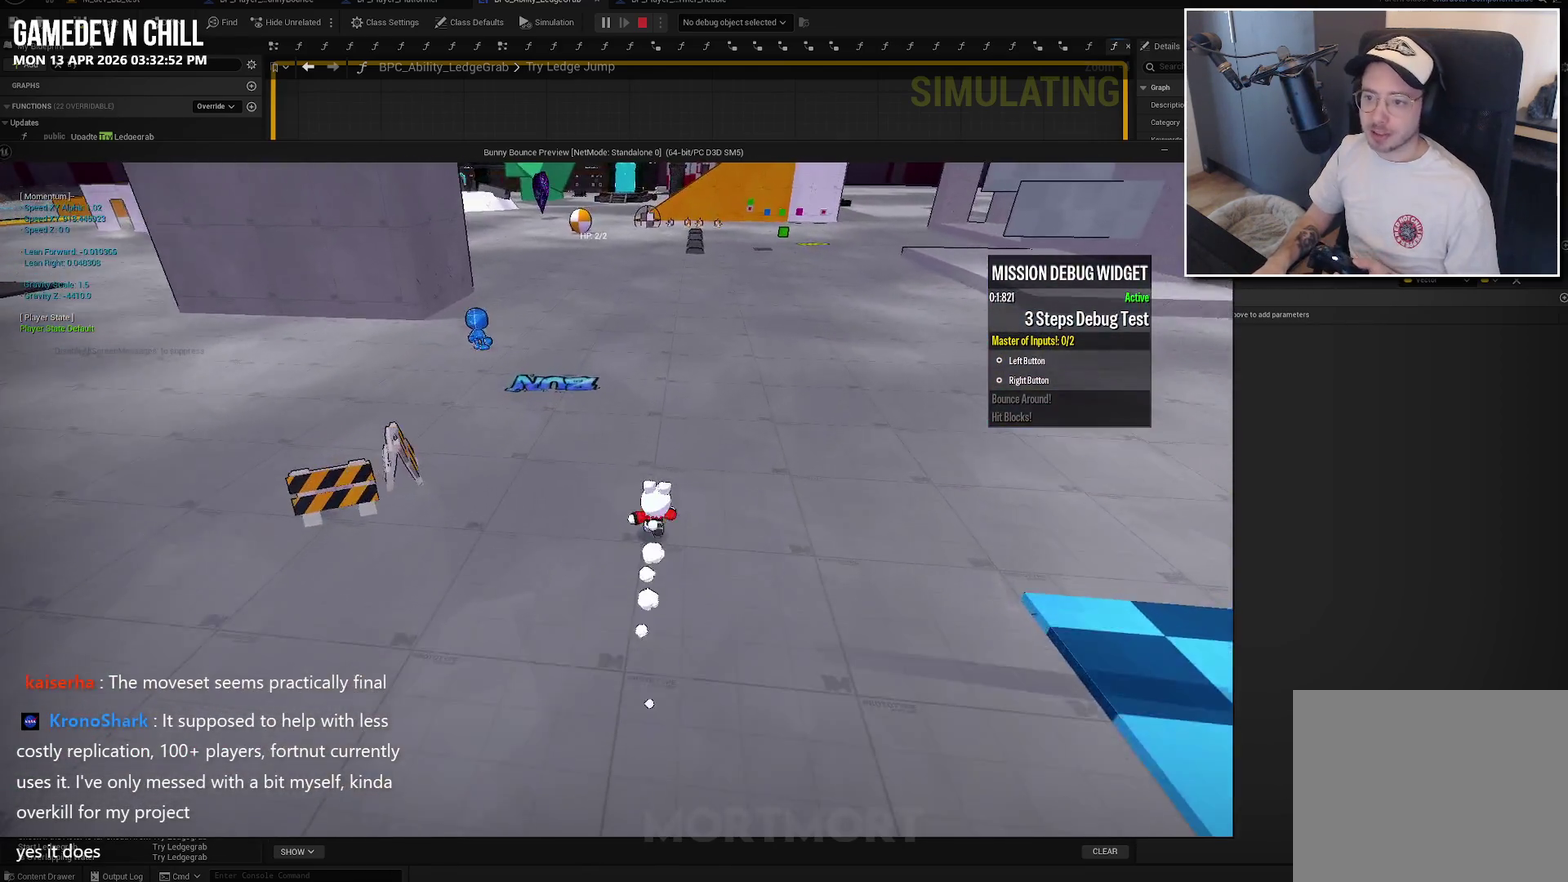
{"buttons": [], "left_stick": "up", "right_stick": "center", "events": []}
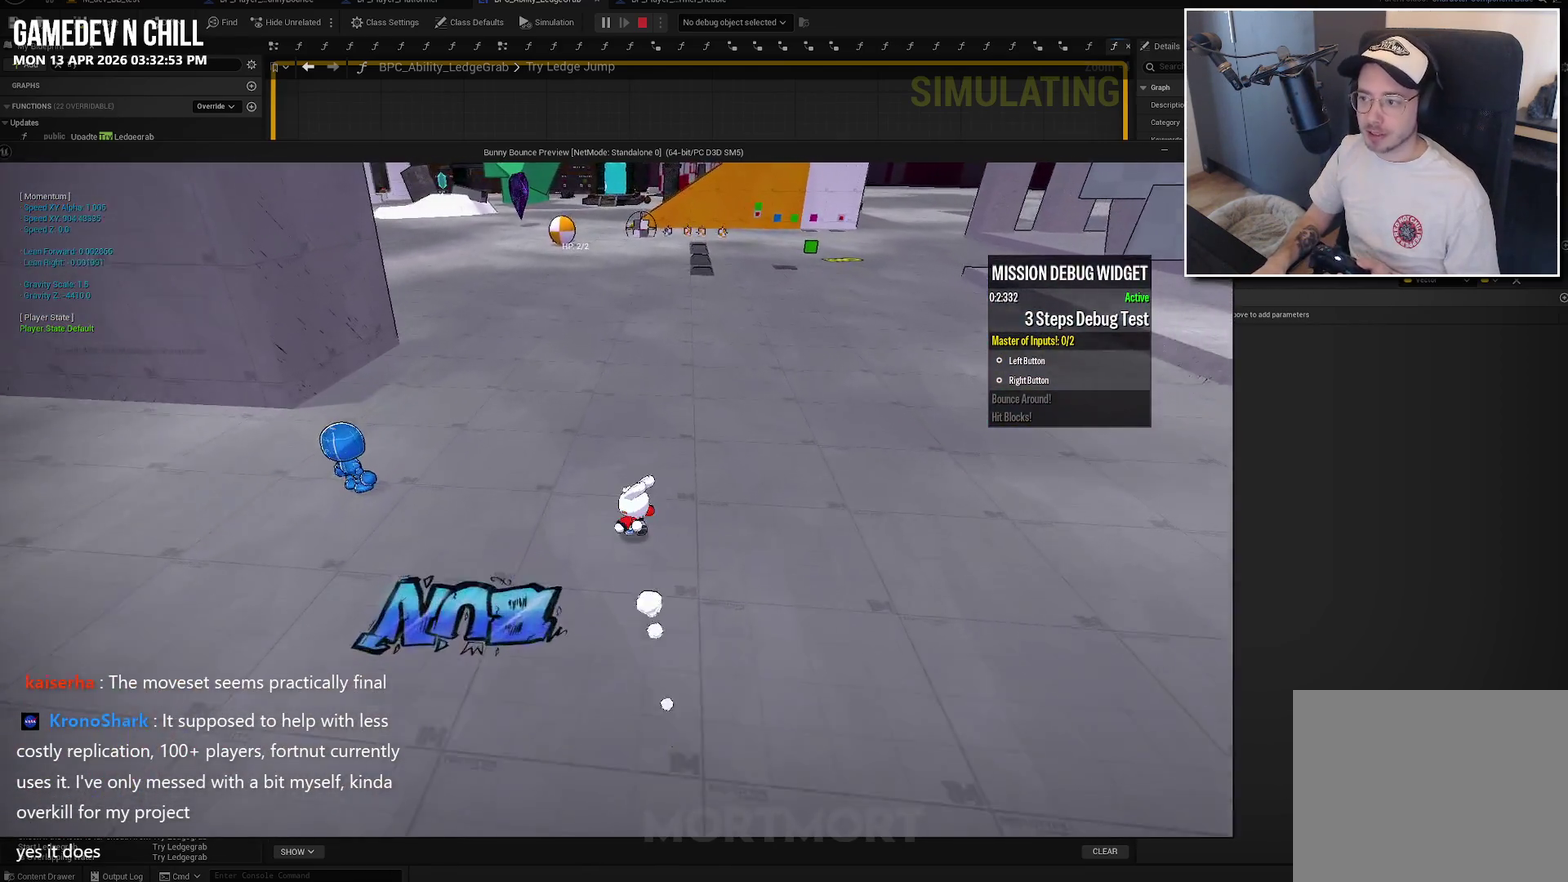
{"buttons": [], "left_stick": "up", "right_stick": "center", "events": []}
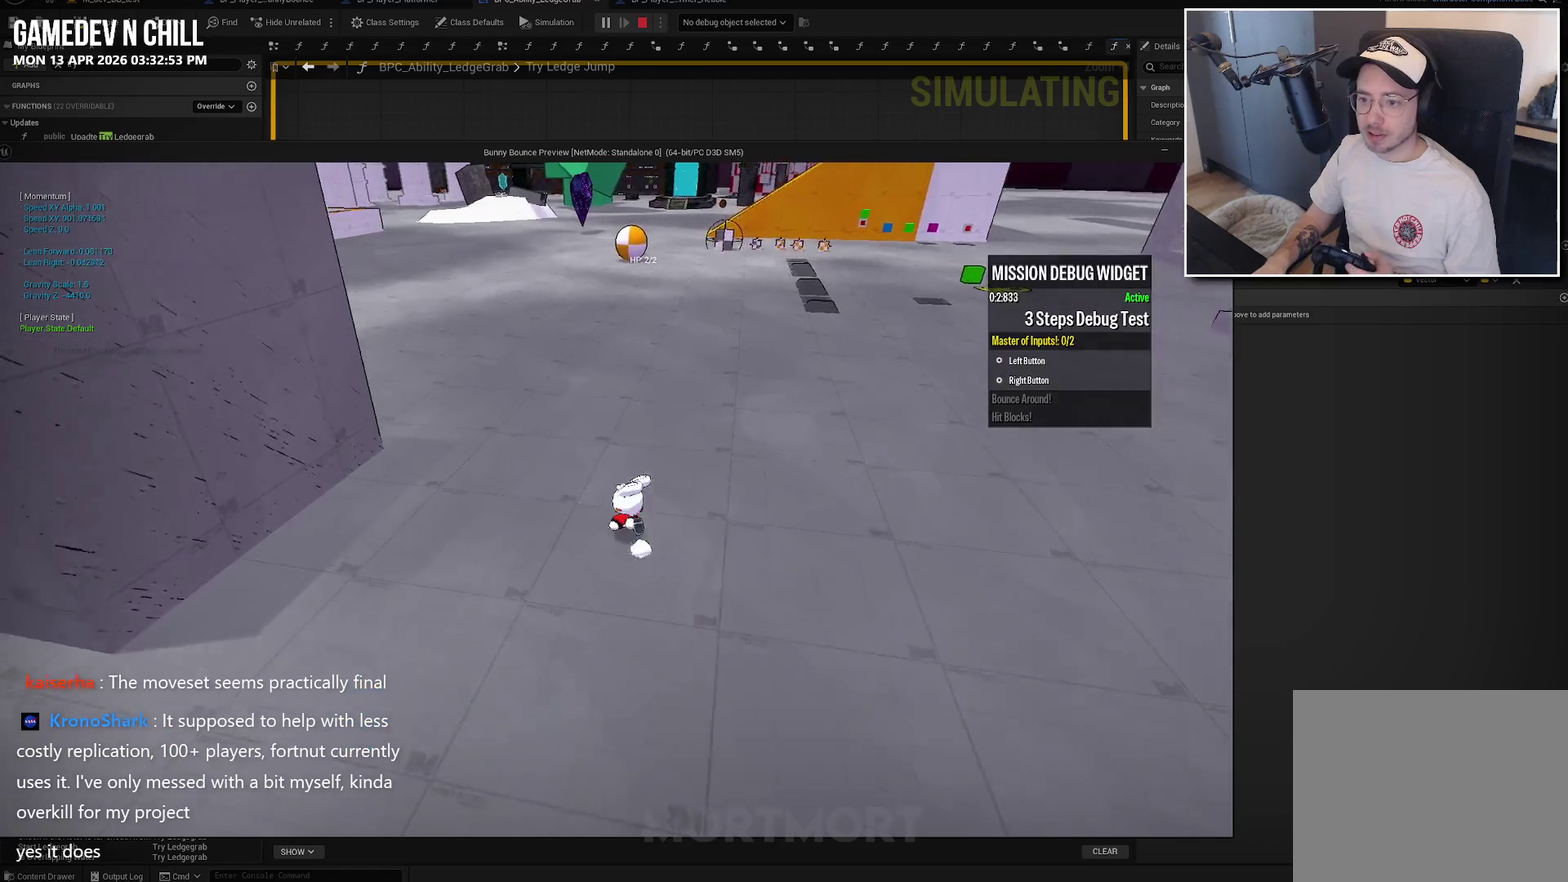
{"buttons": [], "left_stick": "left", "right_stick": "center", "events": [[50, "left_stick", "up-left"], [400, "left_stick", "left"]]}
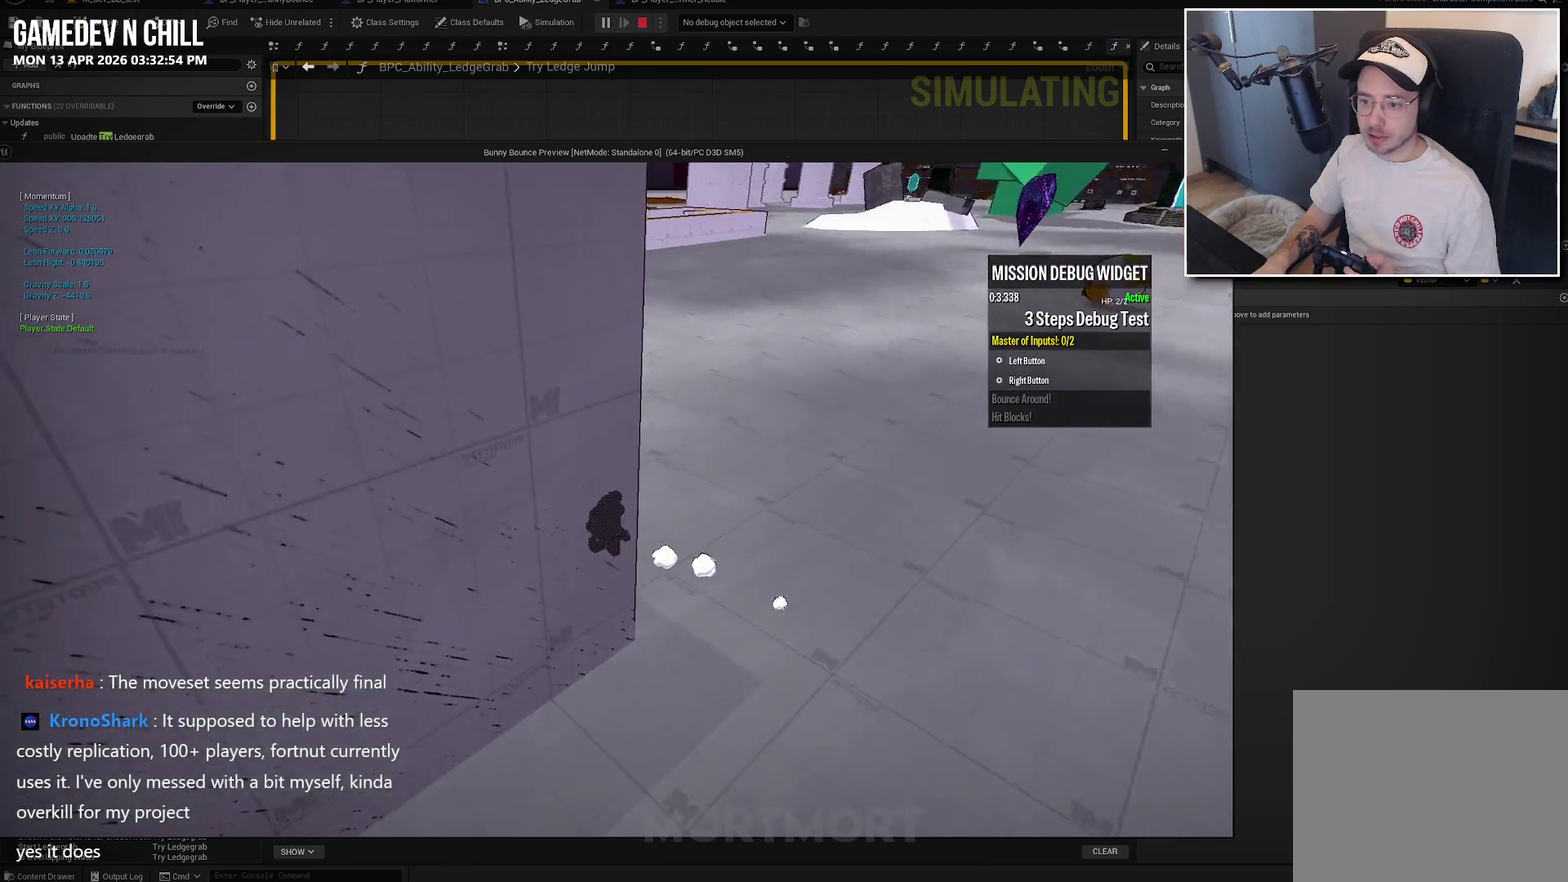
{"buttons": [], "left_stick": "center", "right_stick": "center", "events": [[200, "left_stick", "center"]]}
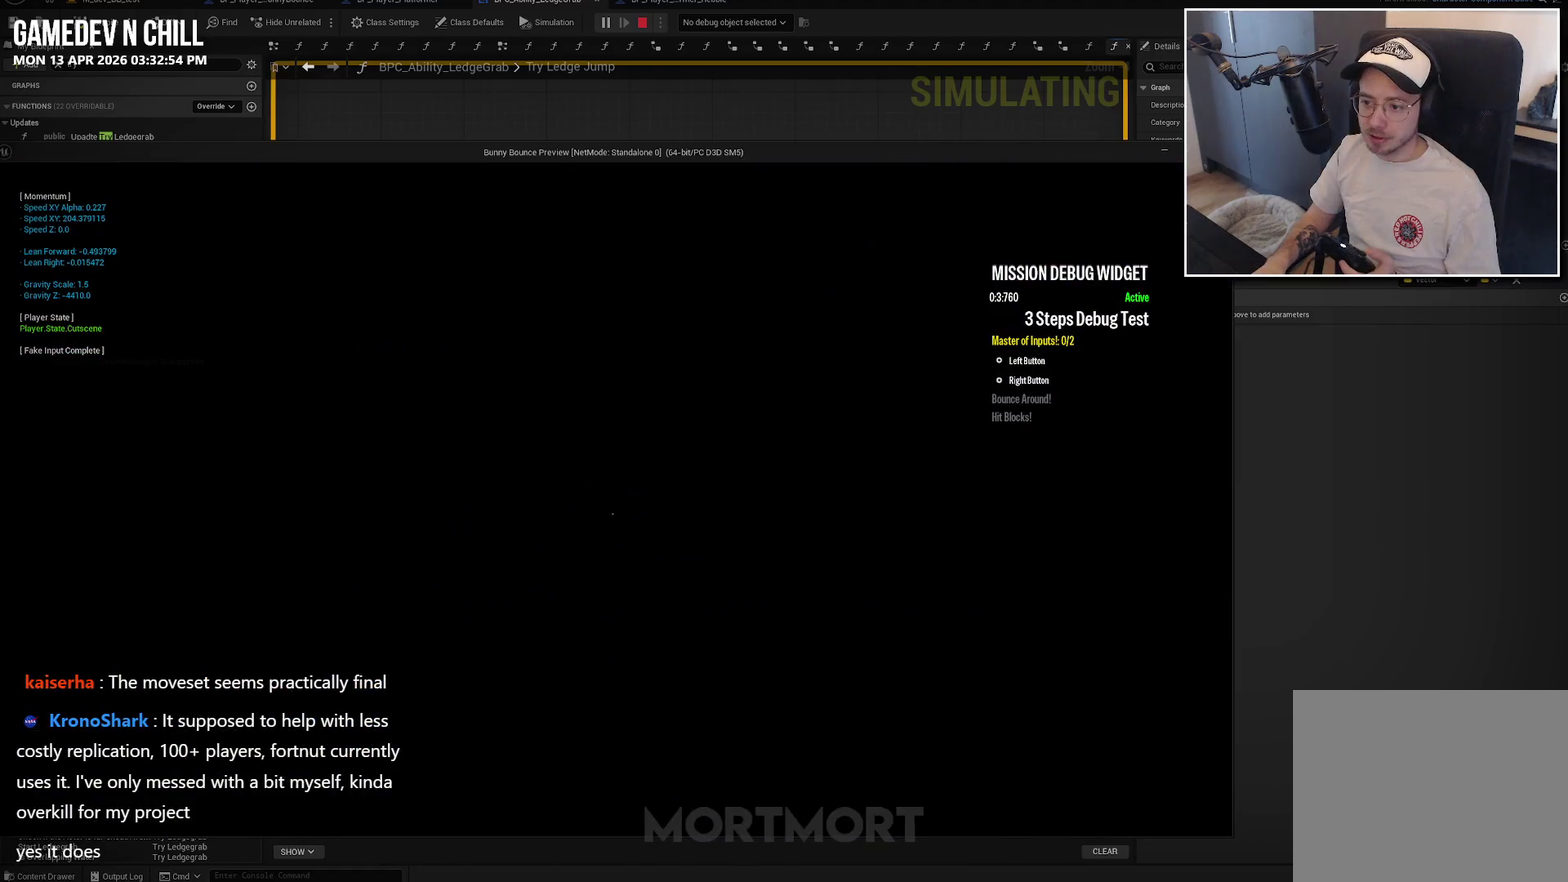
{"buttons": [], "left_stick": "center", "right_stick": "center", "events": []}
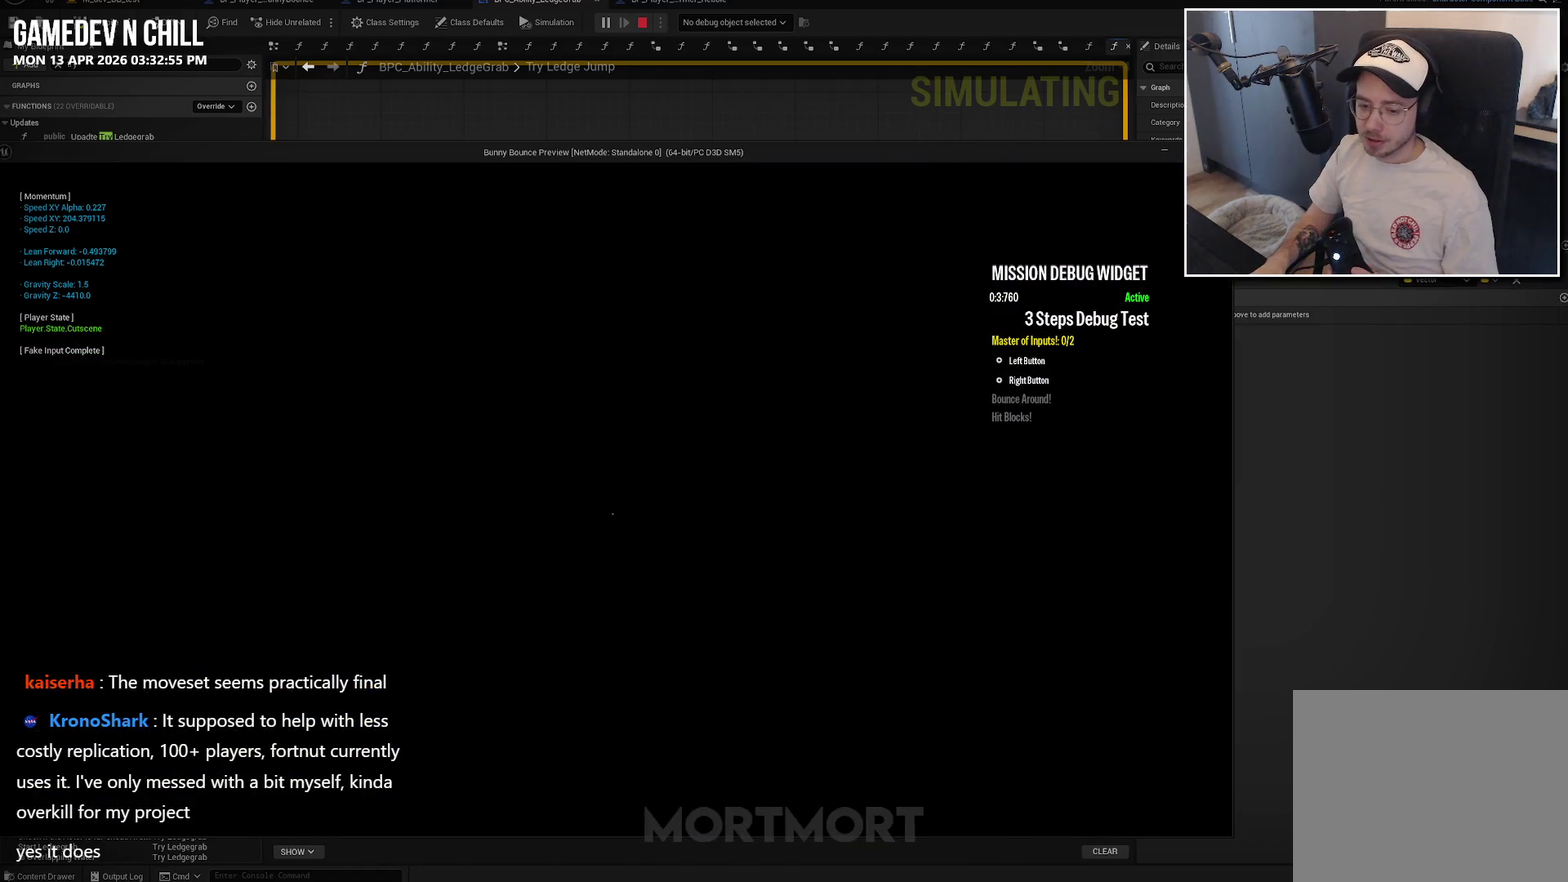
{"buttons": [], "left_stick": "center", "right_stick": "center", "events": []}